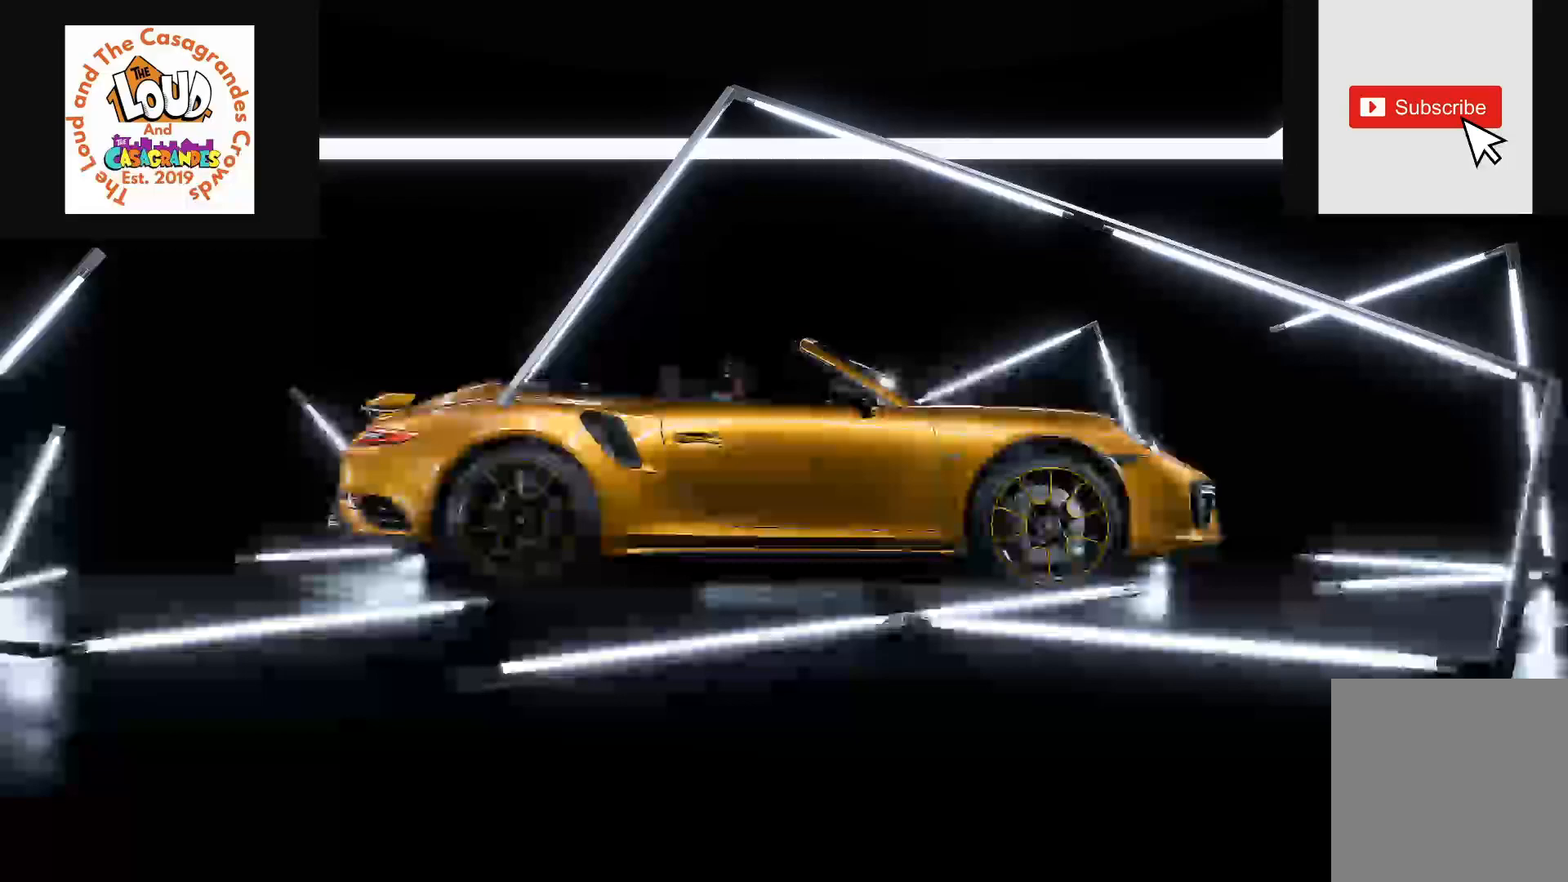
Gameplay with a controller (Xbox layout); each line is a JSON object with the inputs held at the frame after it. "events" lists button and stick changes between this image and that frame as [ms after this image, input, new state], when the widget could be followed in between.
{"buttons": [], "left_stick": "center", "right_stick": "center", "events": []}
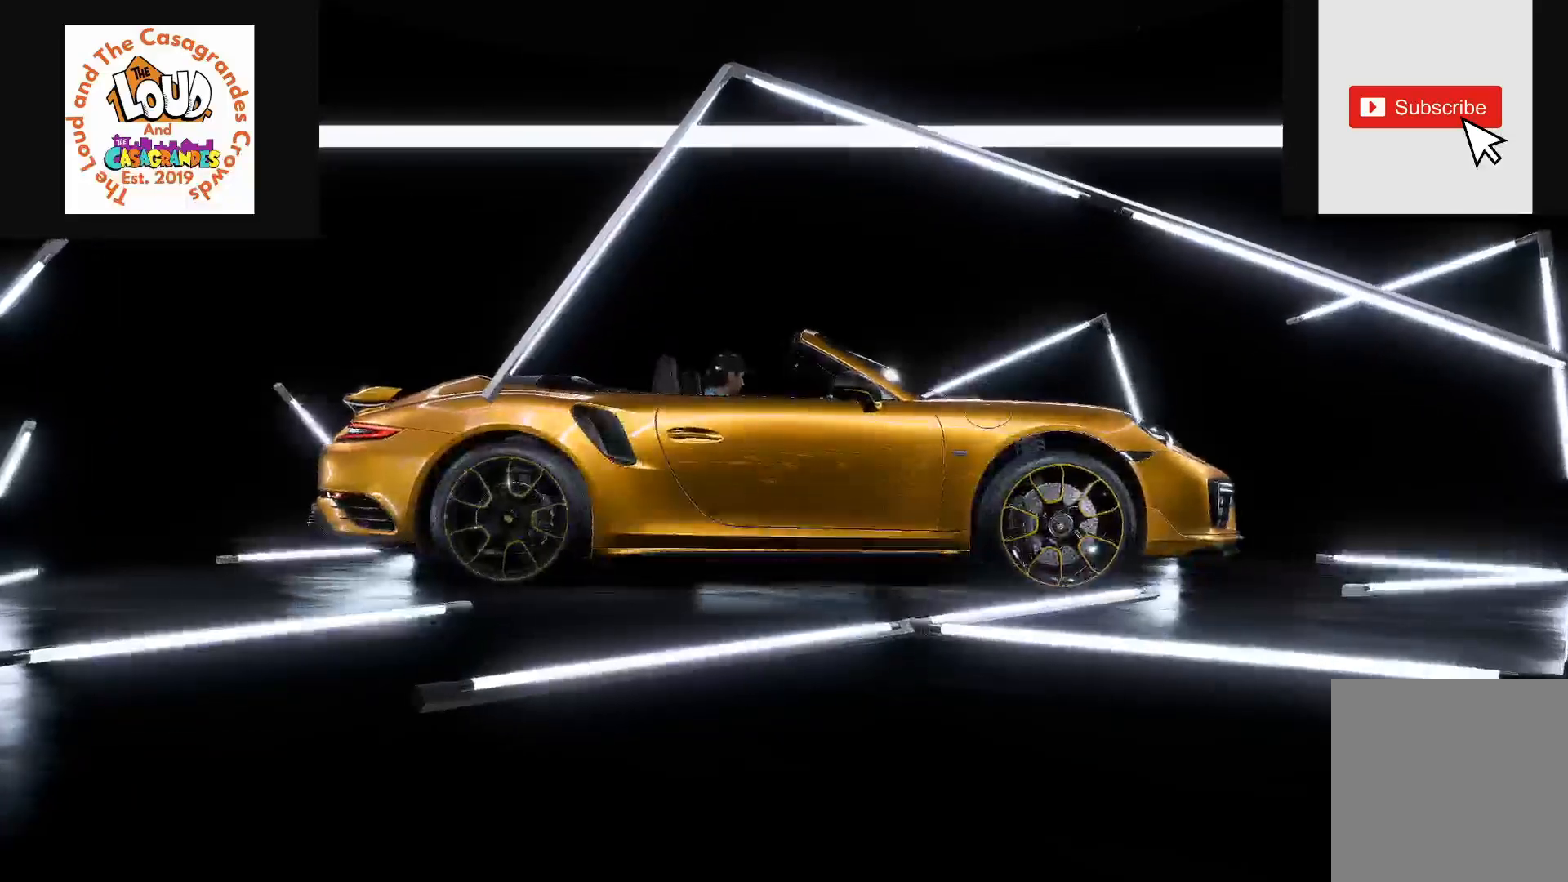
{"buttons": [], "left_stick": "center", "right_stick": "center", "events": []}
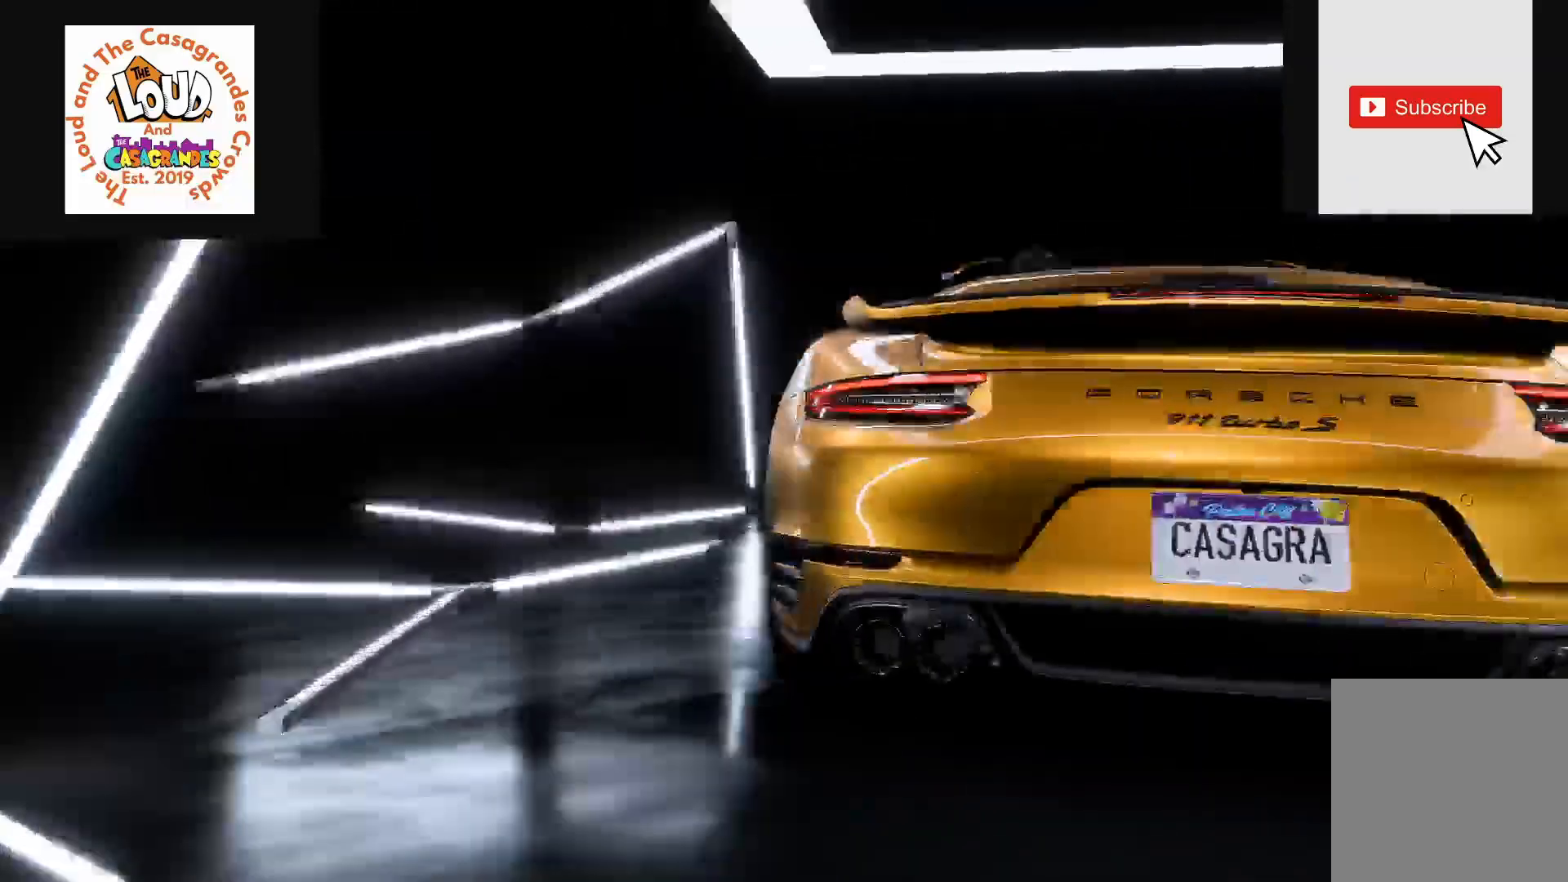
{"buttons": [], "left_stick": "center", "right_stick": "center", "events": []}
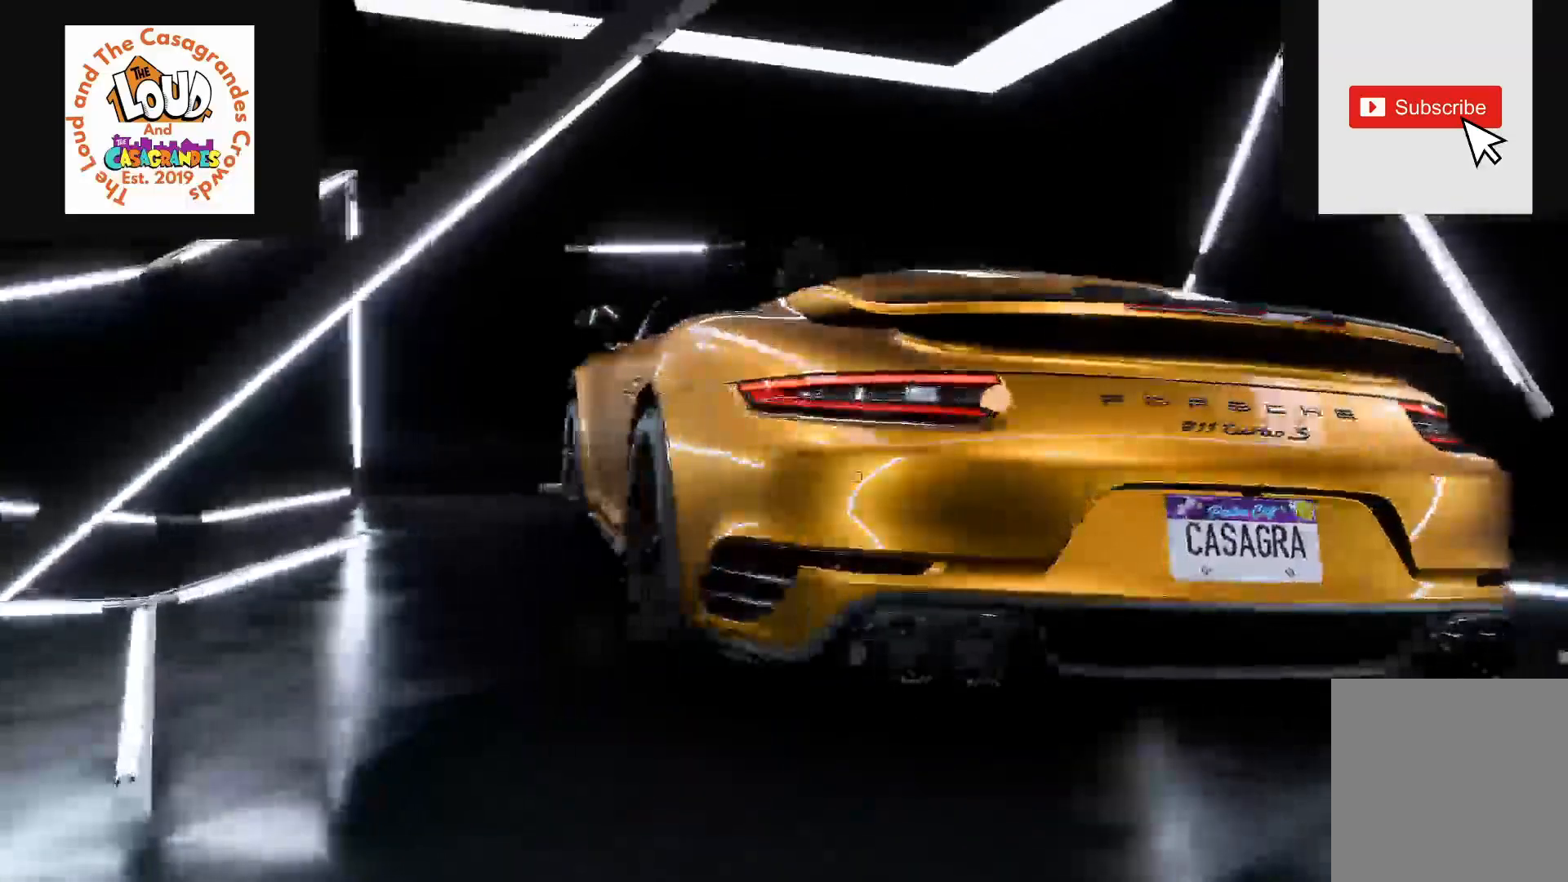
{"buttons": [], "left_stick": "center", "right_stick": "center", "events": []}
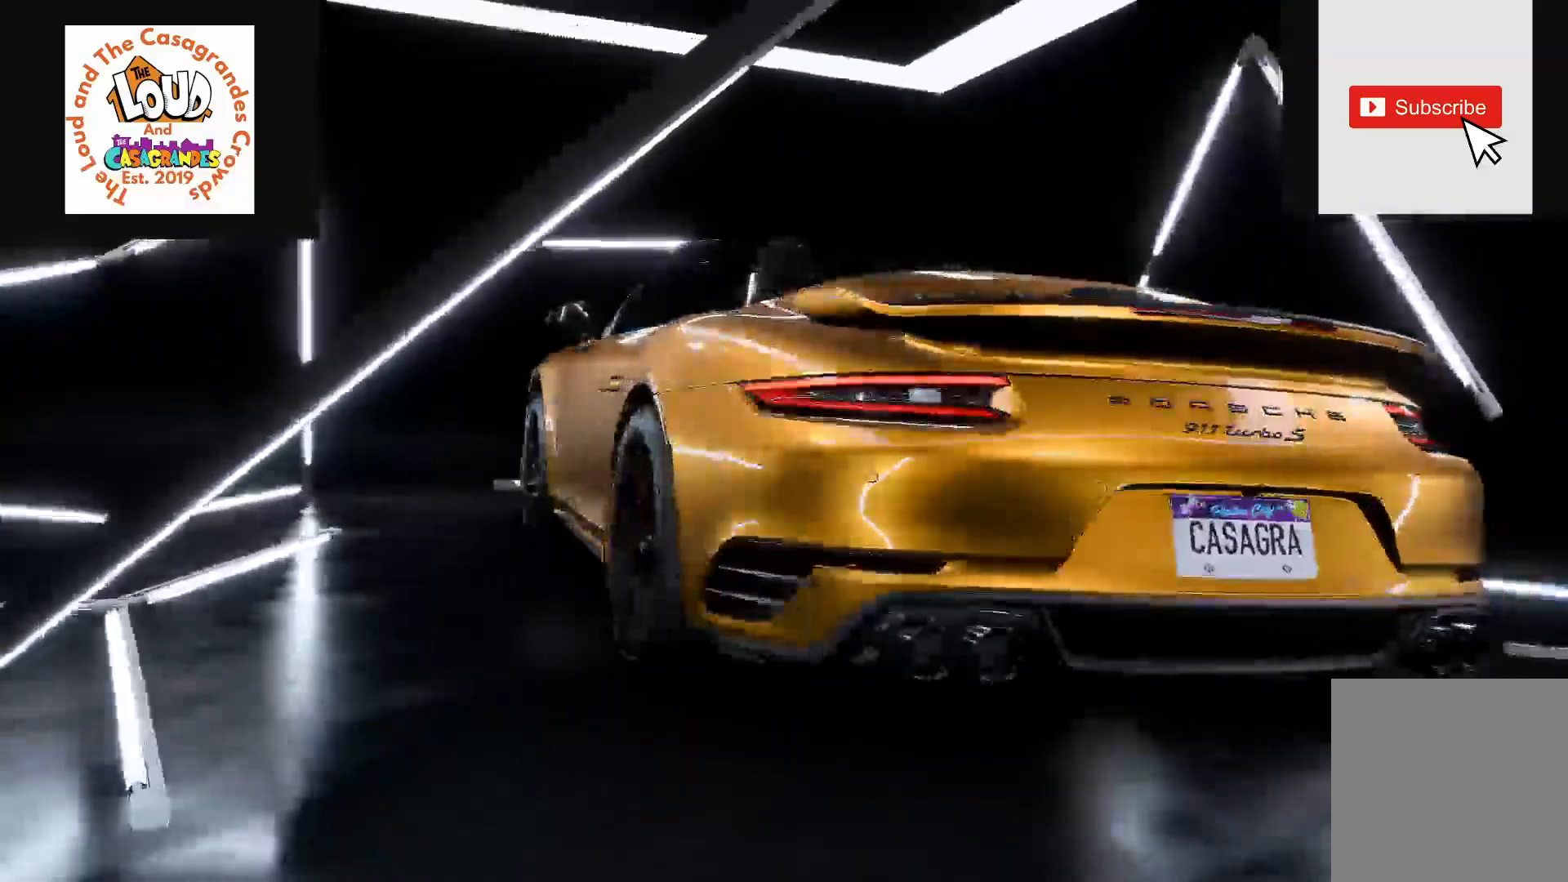
{"buttons": ["R2"], "left_stick": "center", "right_stick": "center", "events": [[250, "R2", "down"]]}
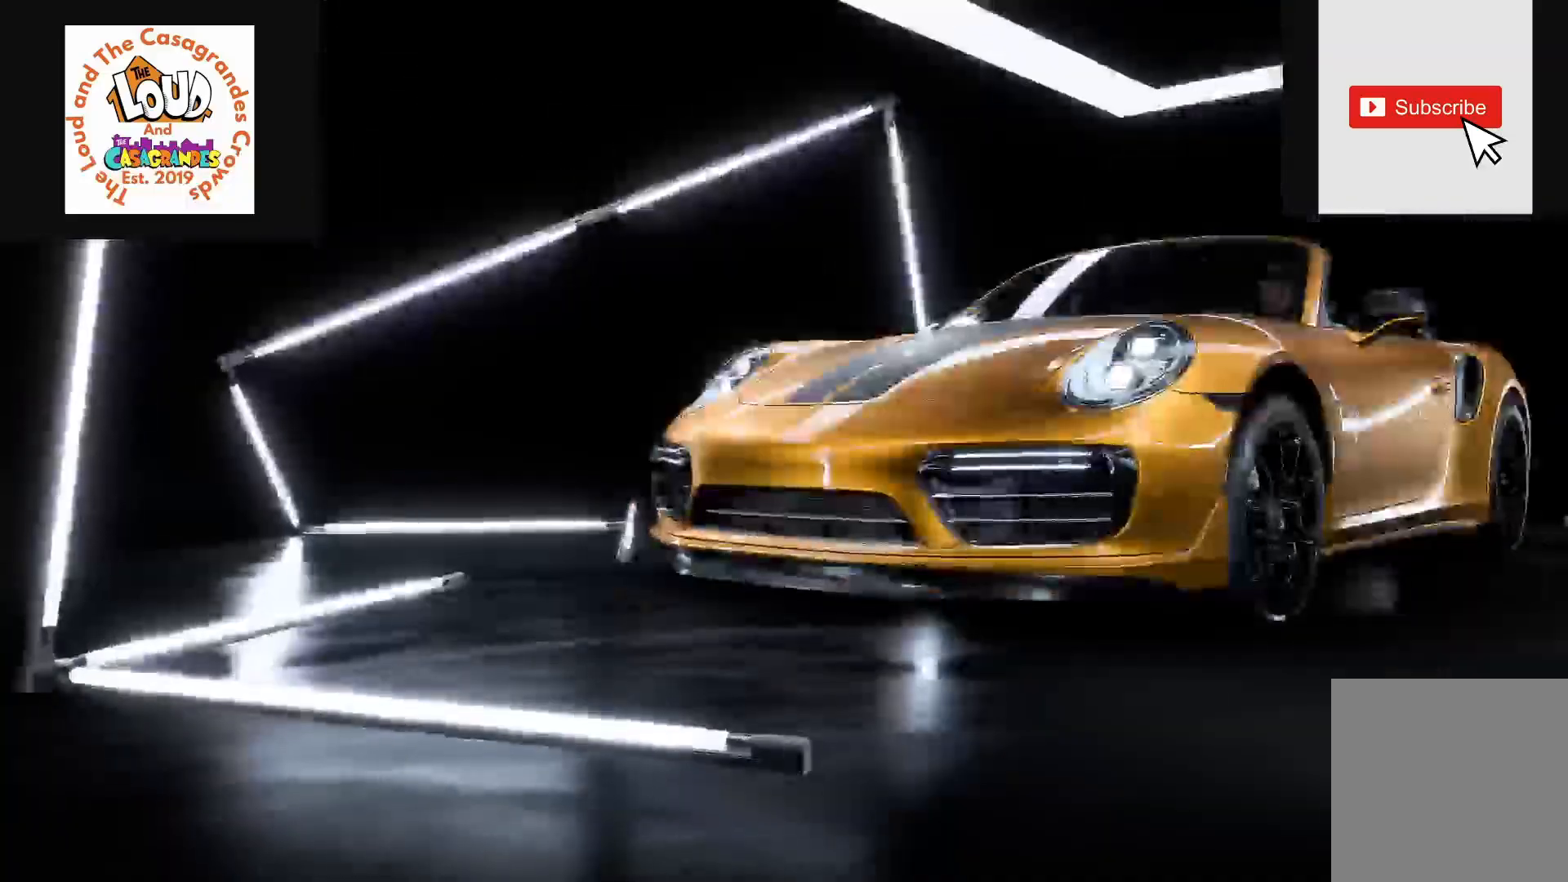
{"buttons": ["R2"], "left_stick": "center", "right_stick": "center", "events": []}
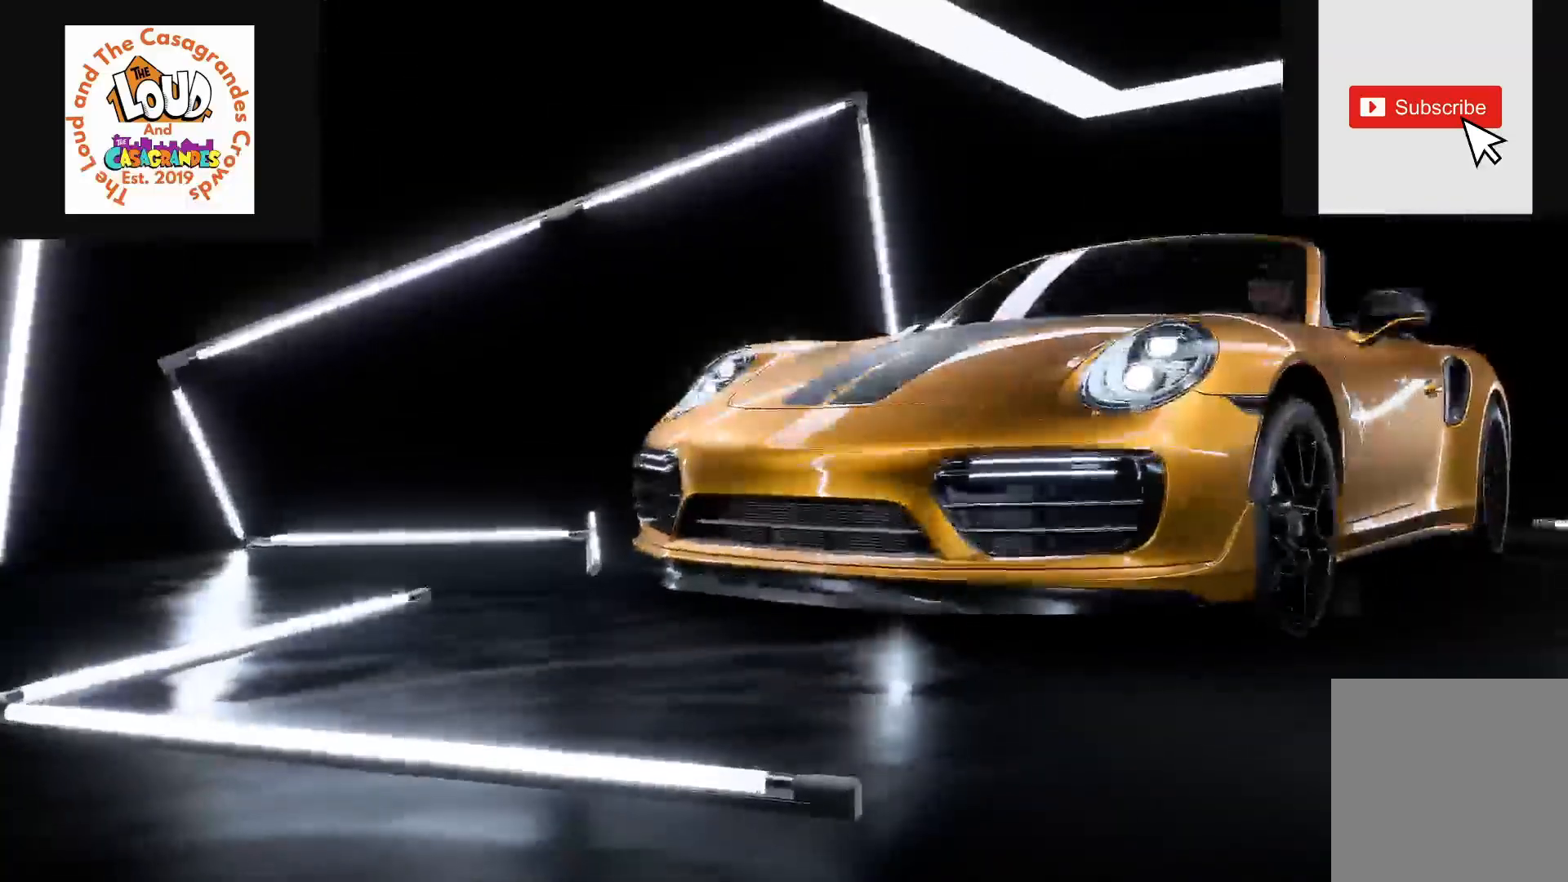
{"buttons": ["R2"], "left_stick": "center", "right_stick": "center", "events": []}
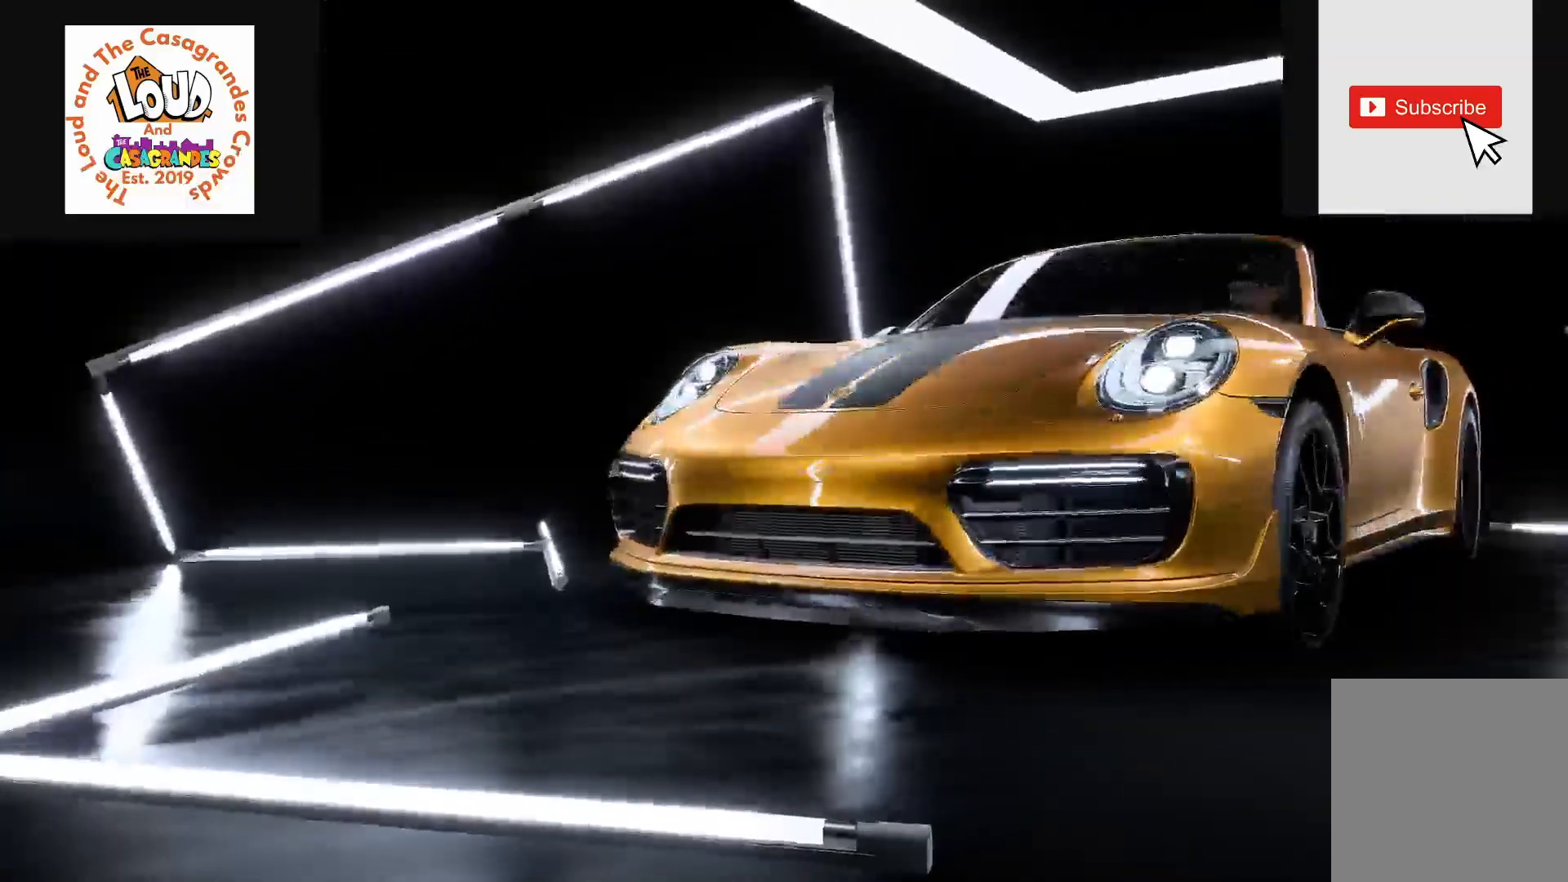
{"buttons": ["R2"], "left_stick": "center", "right_stick": "center", "events": []}
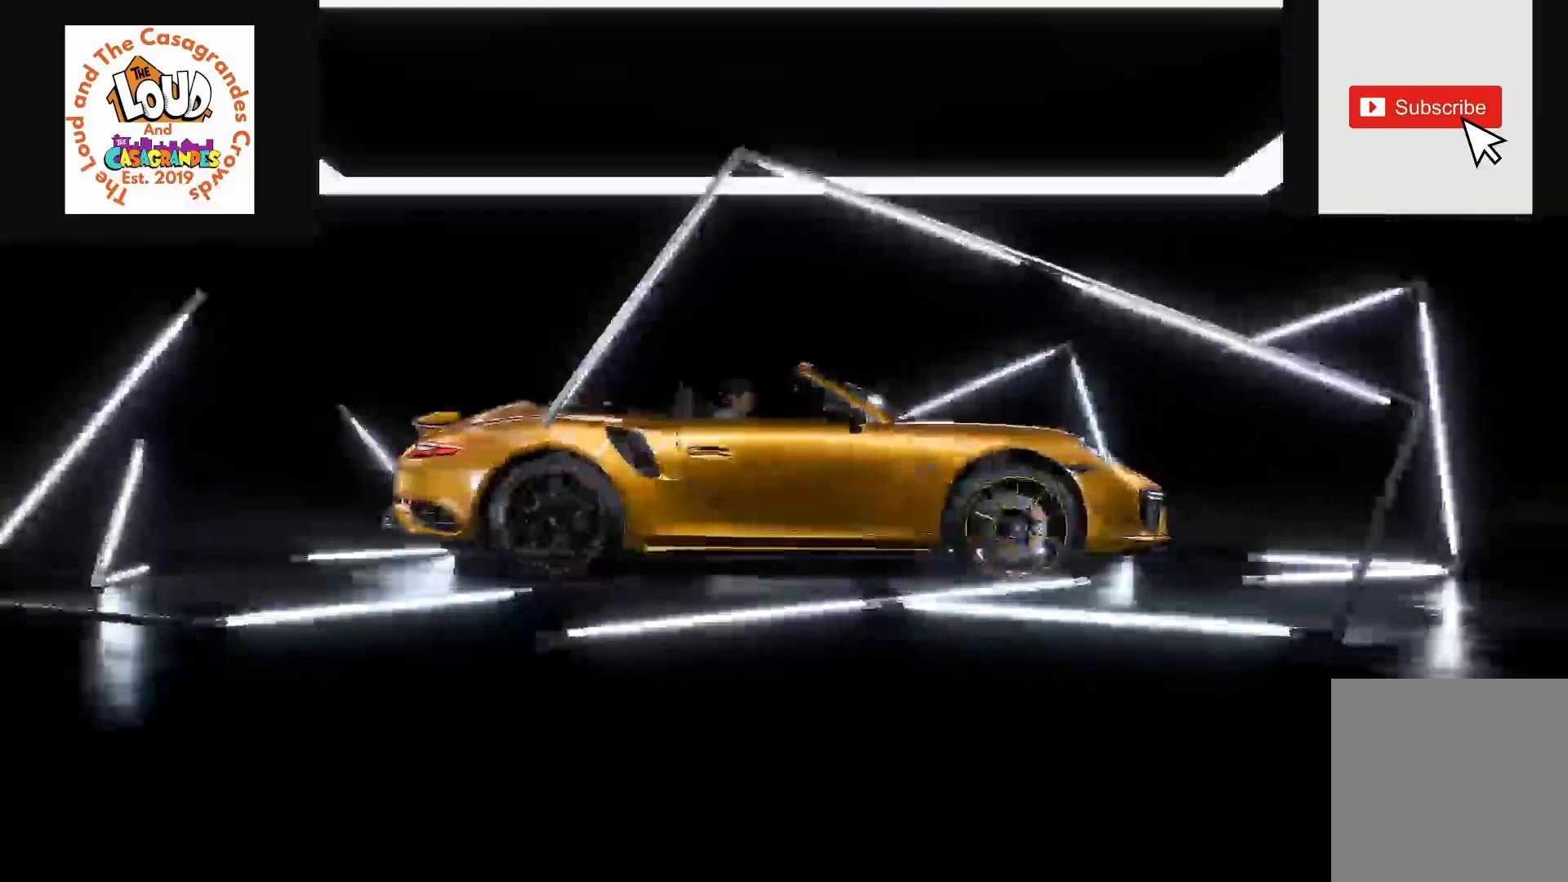
{"buttons": ["R2"], "left_stick": "center", "right_stick": "center", "events": []}
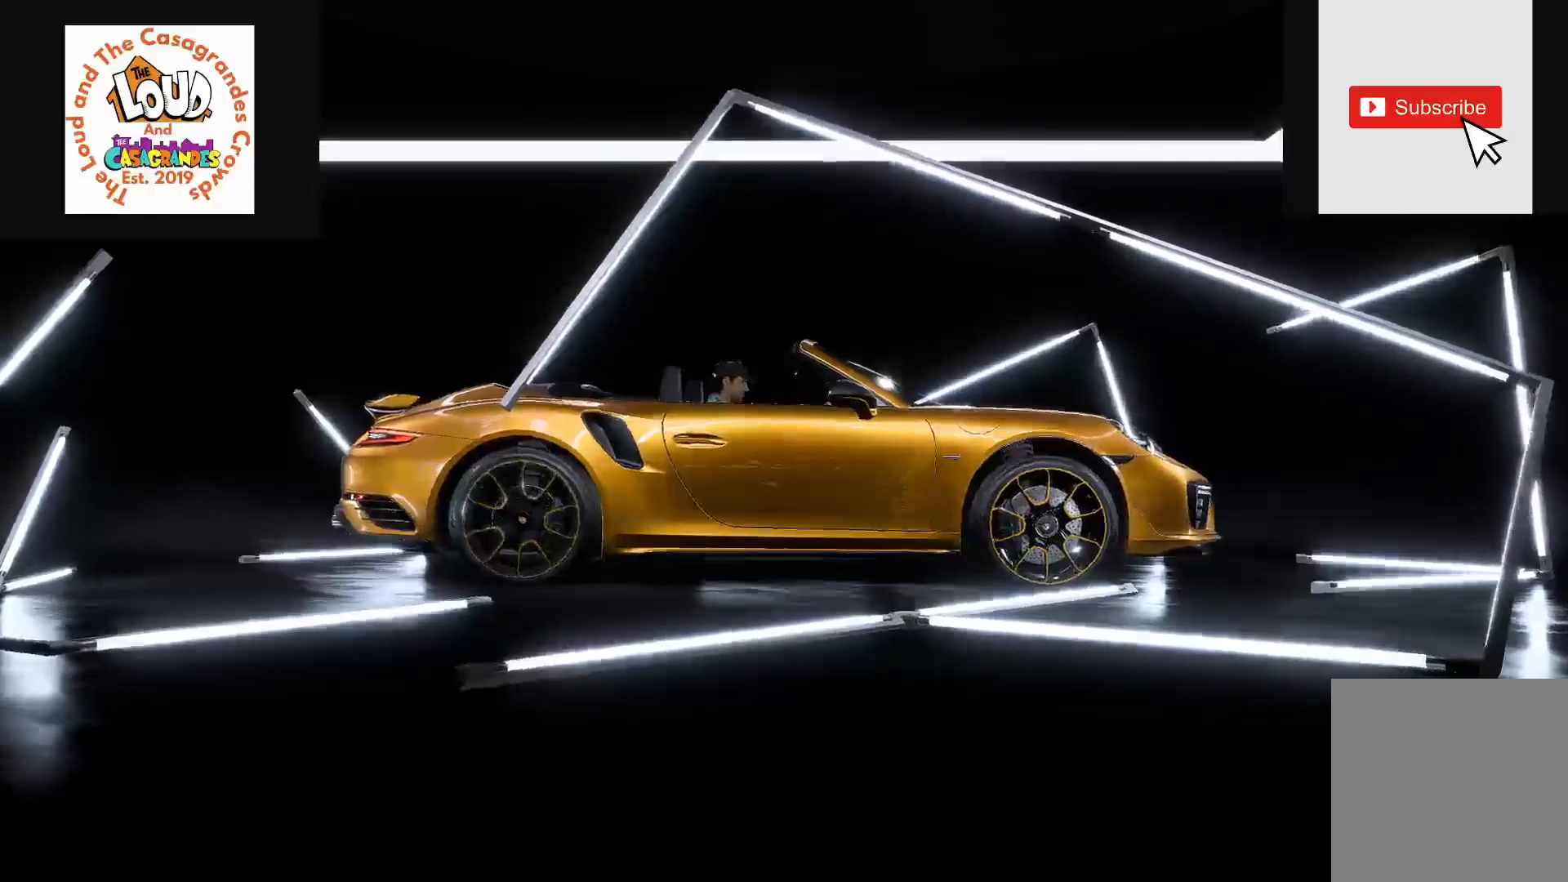
{"buttons": ["R2"], "left_stick": "center", "right_stick": "center", "events": []}
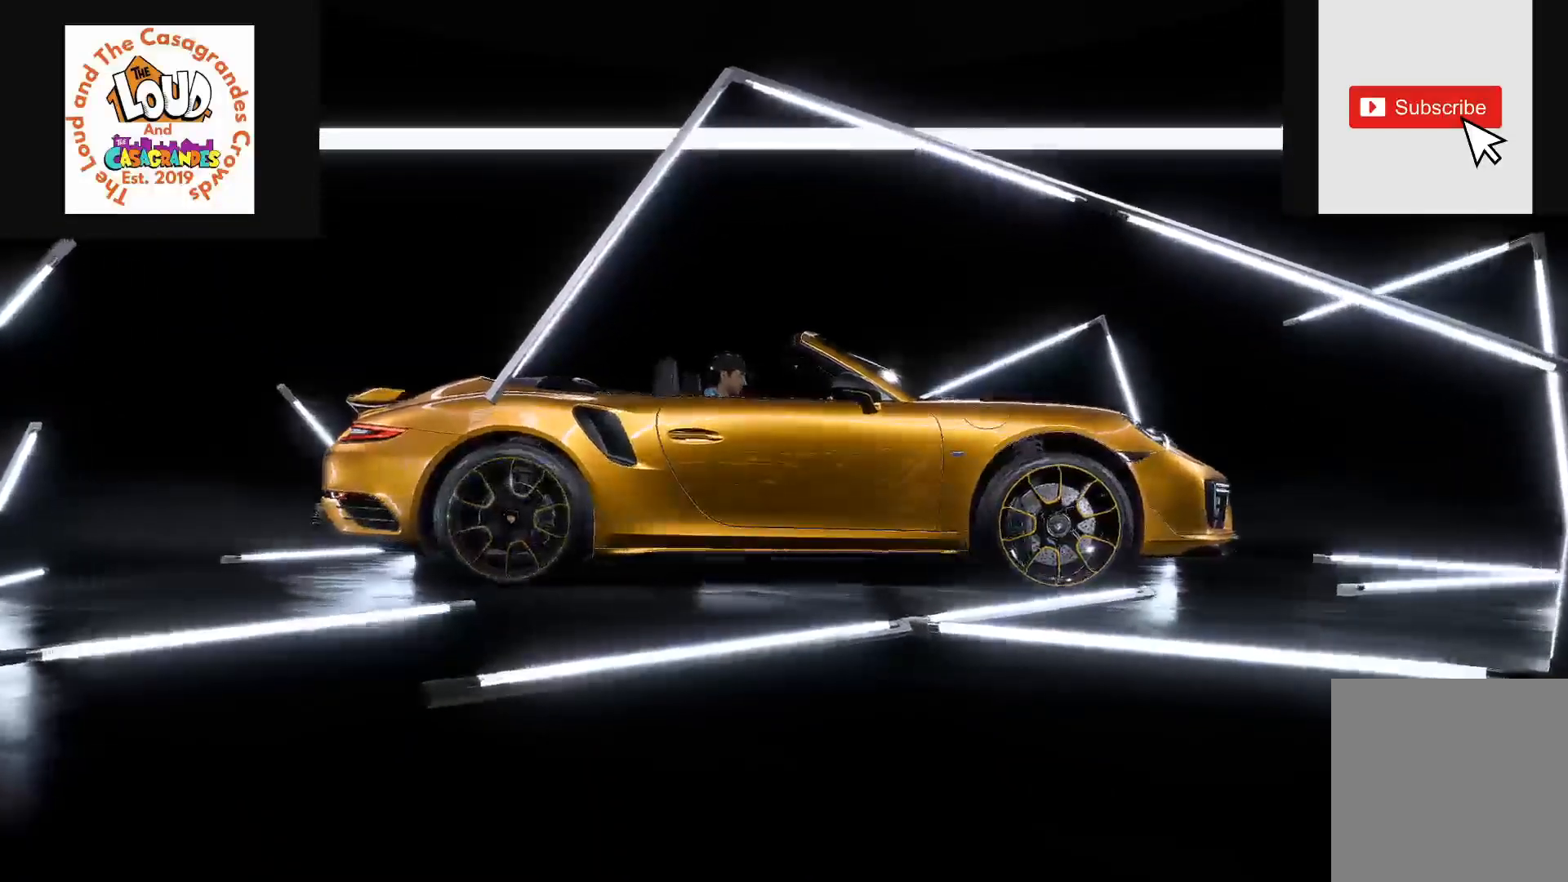
{"buttons": ["R2"], "left_stick": "center", "right_stick": "center", "events": []}
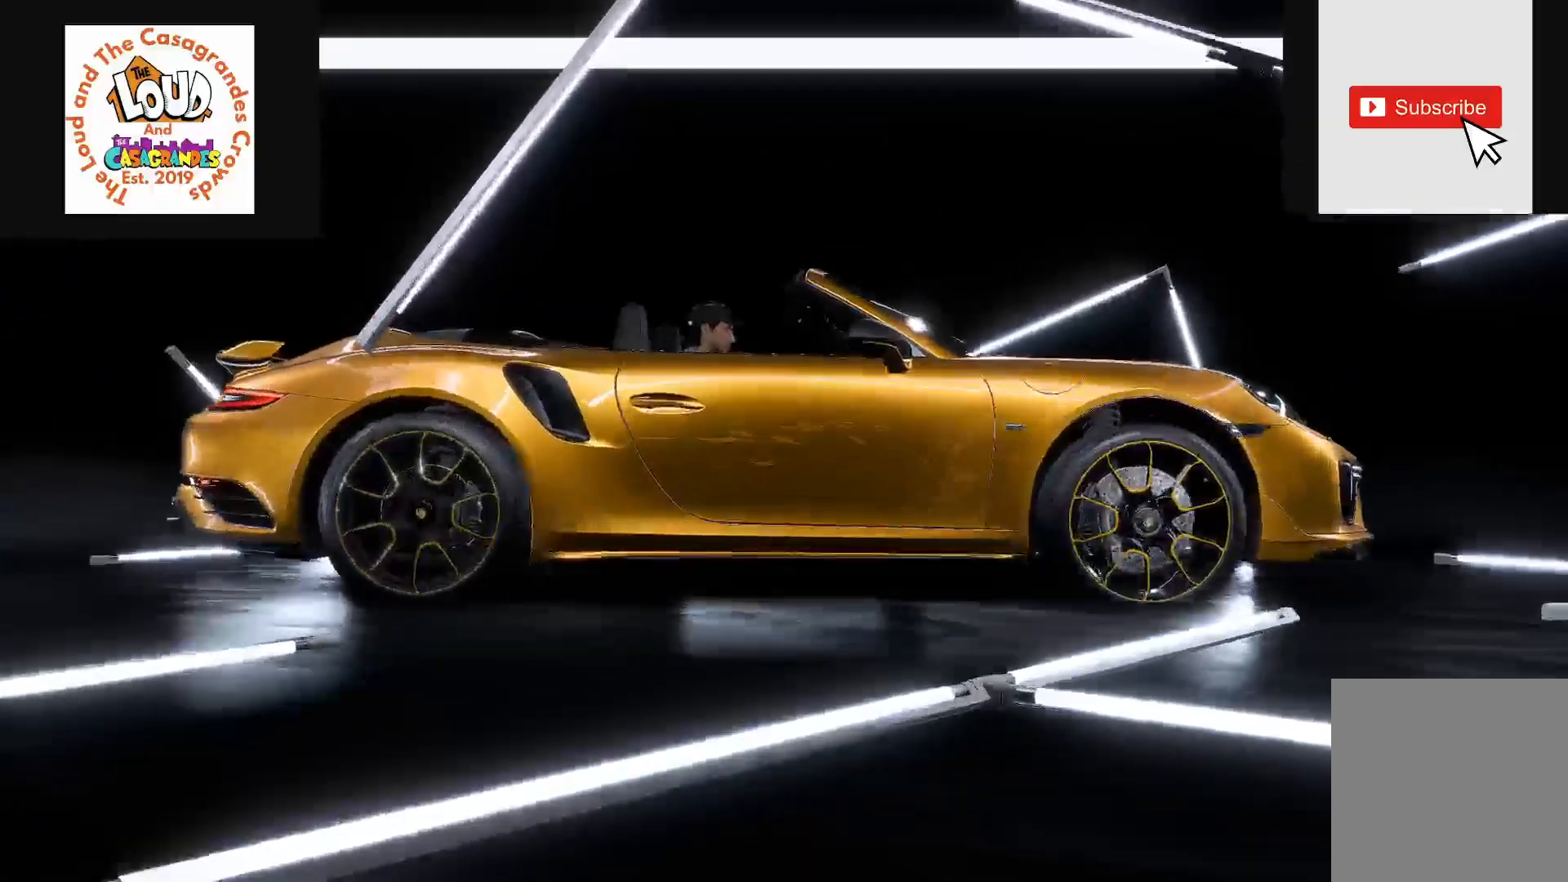
{"buttons": ["R2"], "left_stick": "center", "right_stick": "center", "events": []}
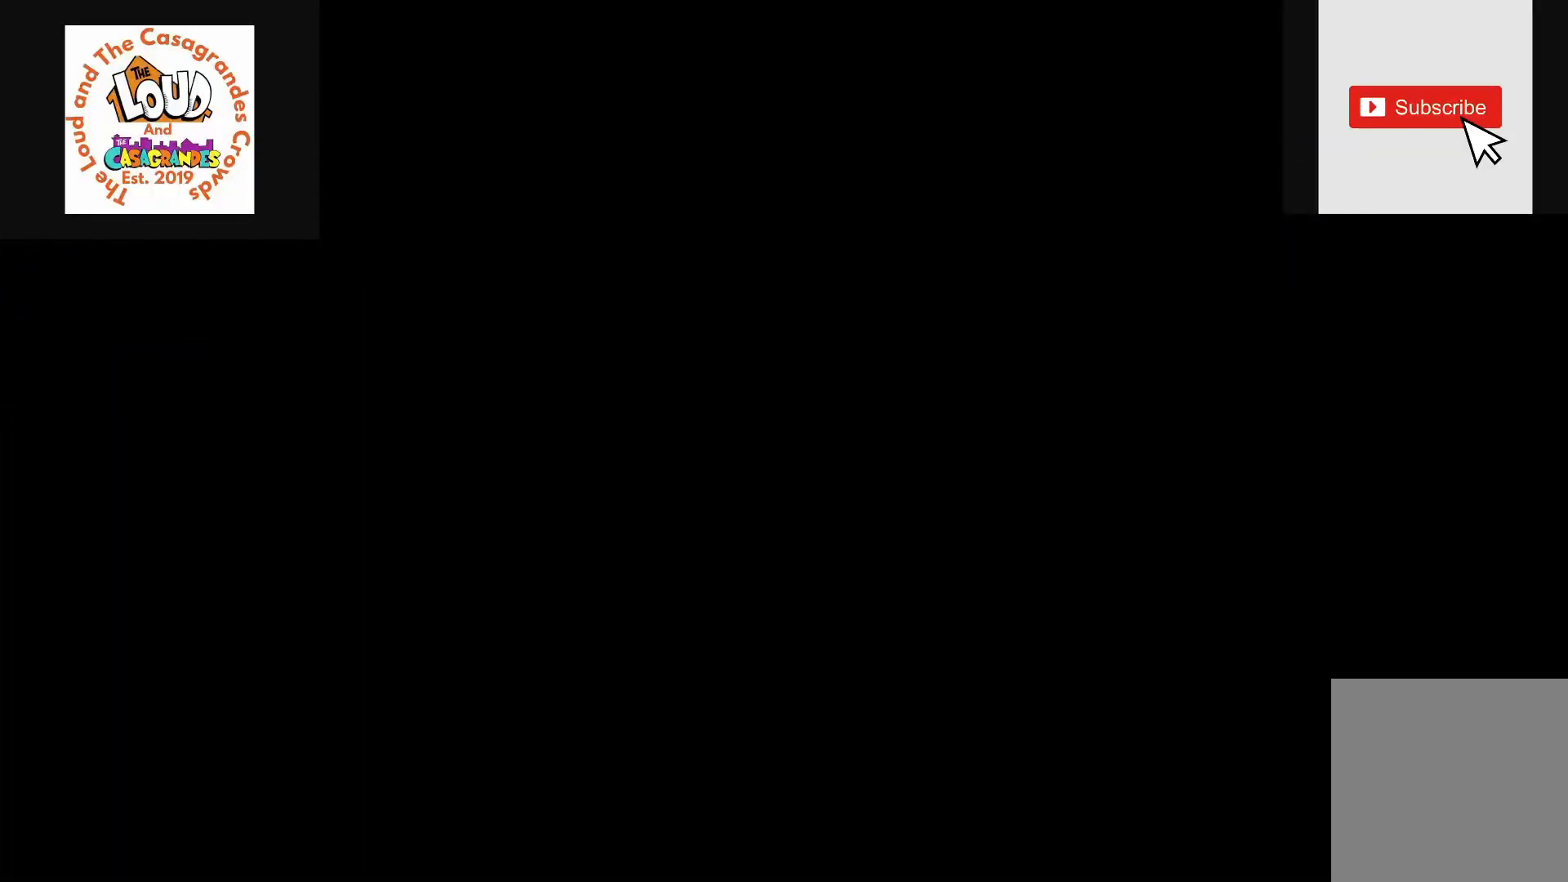
{"buttons": ["R2"], "left_stick": "center", "right_stick": "center", "events": []}
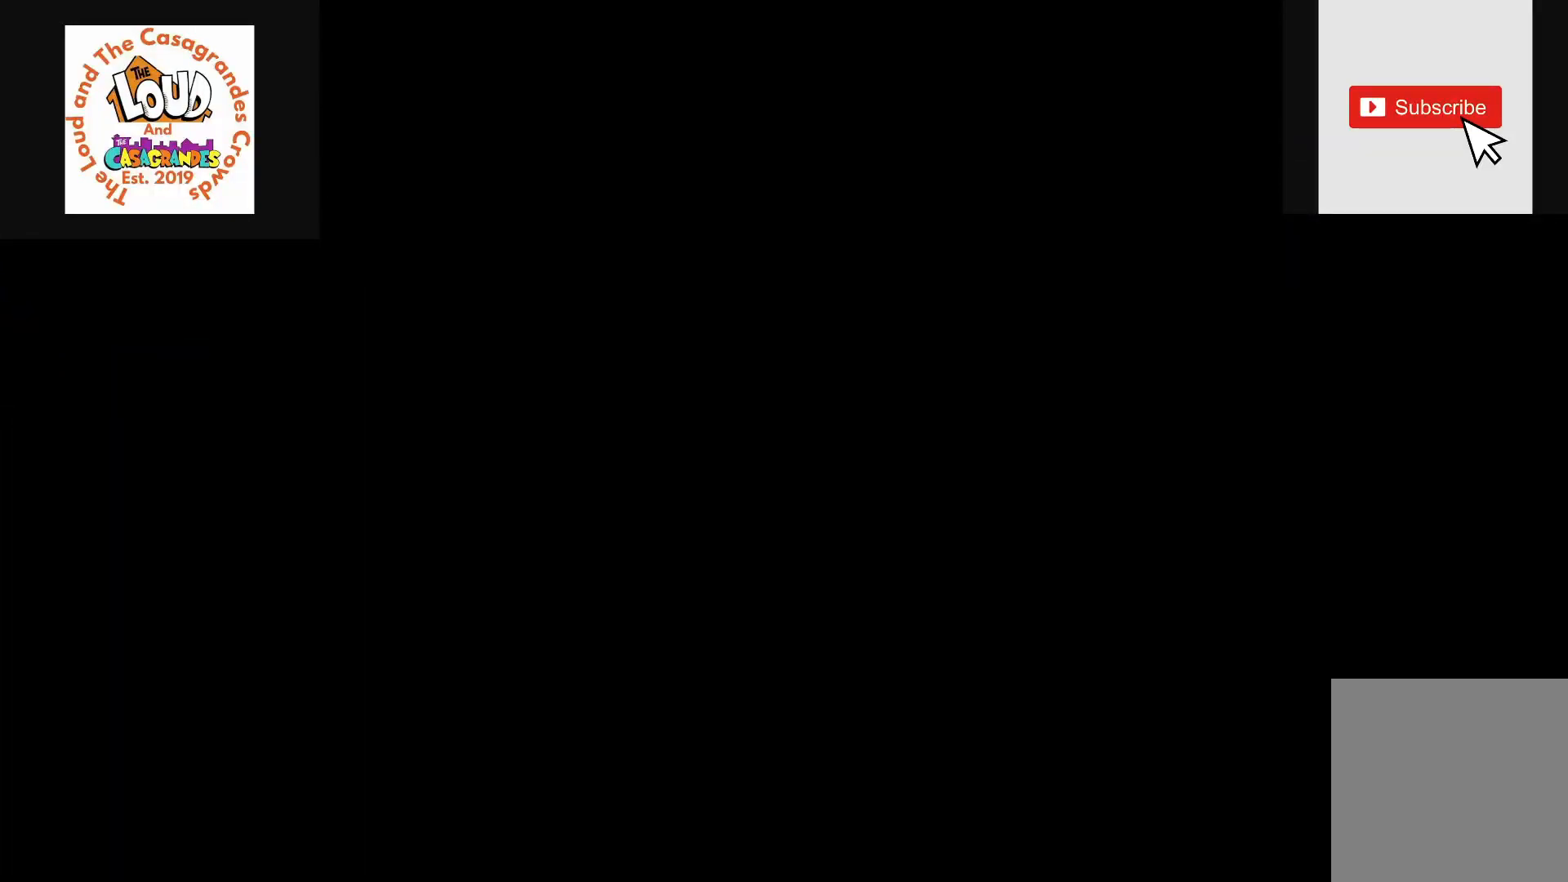
{"buttons": ["R2"], "left_stick": "center", "right_stick": "center", "events": []}
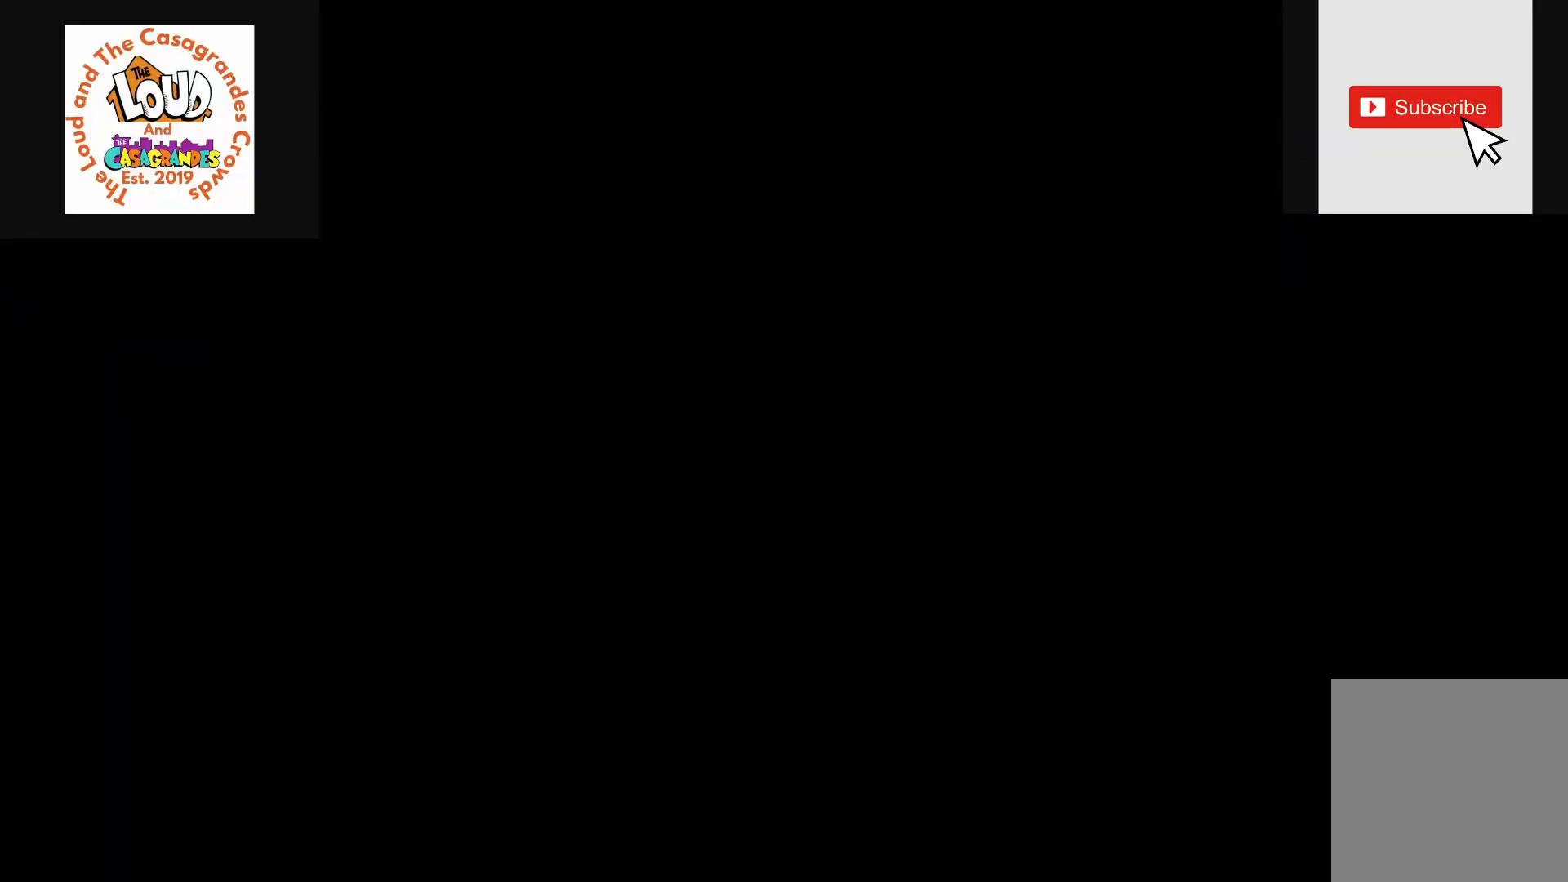
{"buttons": ["R2"], "left_stick": "center", "right_stick": "center", "events": []}
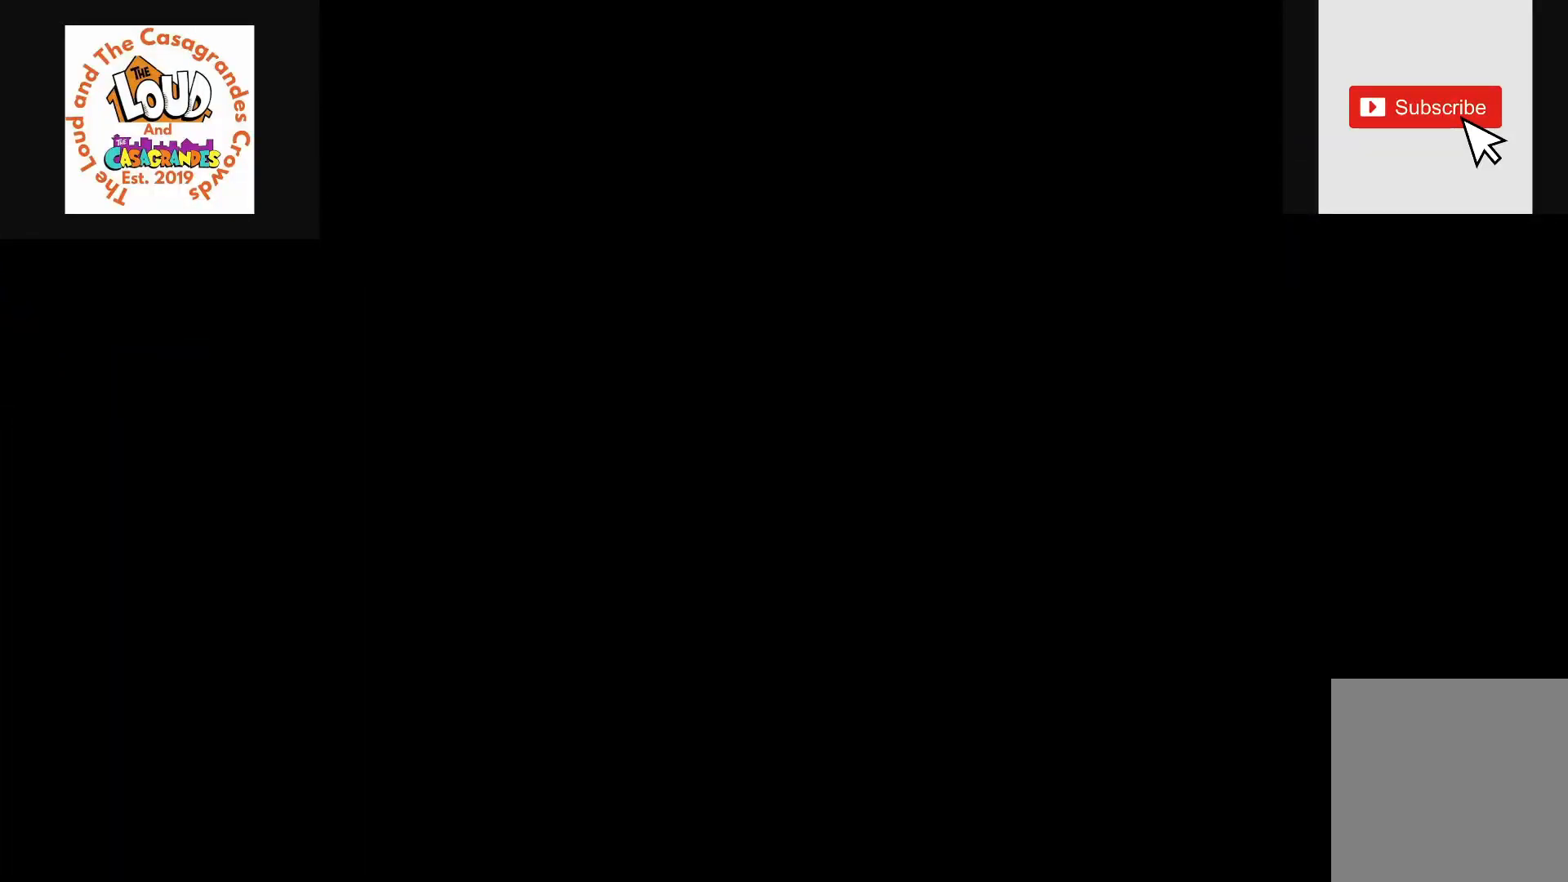
{"buttons": ["R2"], "left_stick": "center", "right_stick": "center", "events": []}
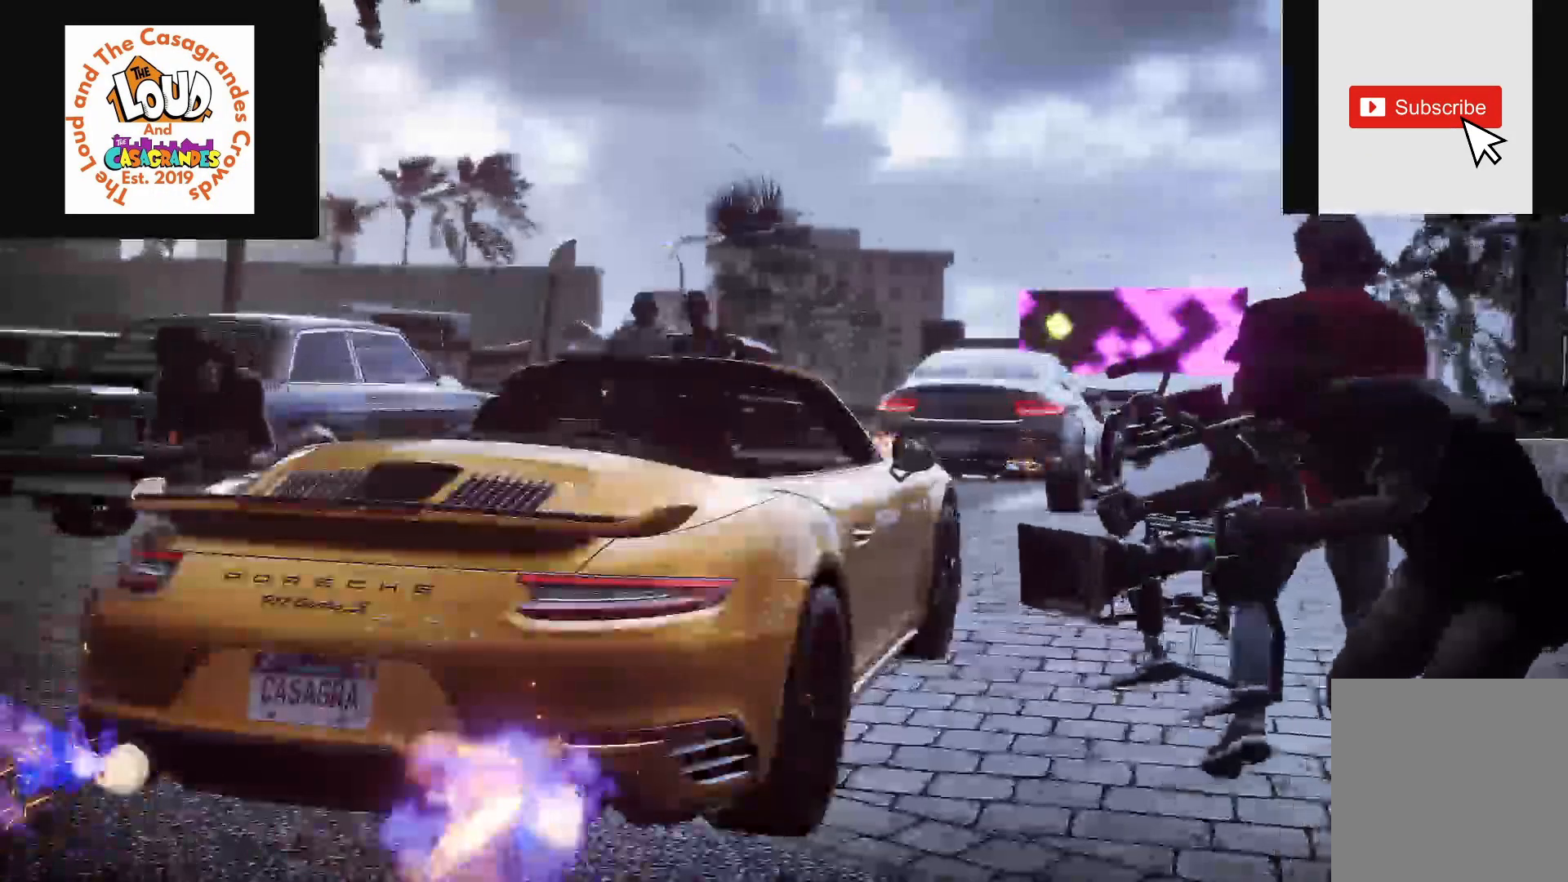
{"buttons": ["R2"], "left_stick": "center", "right_stick": "center", "events": []}
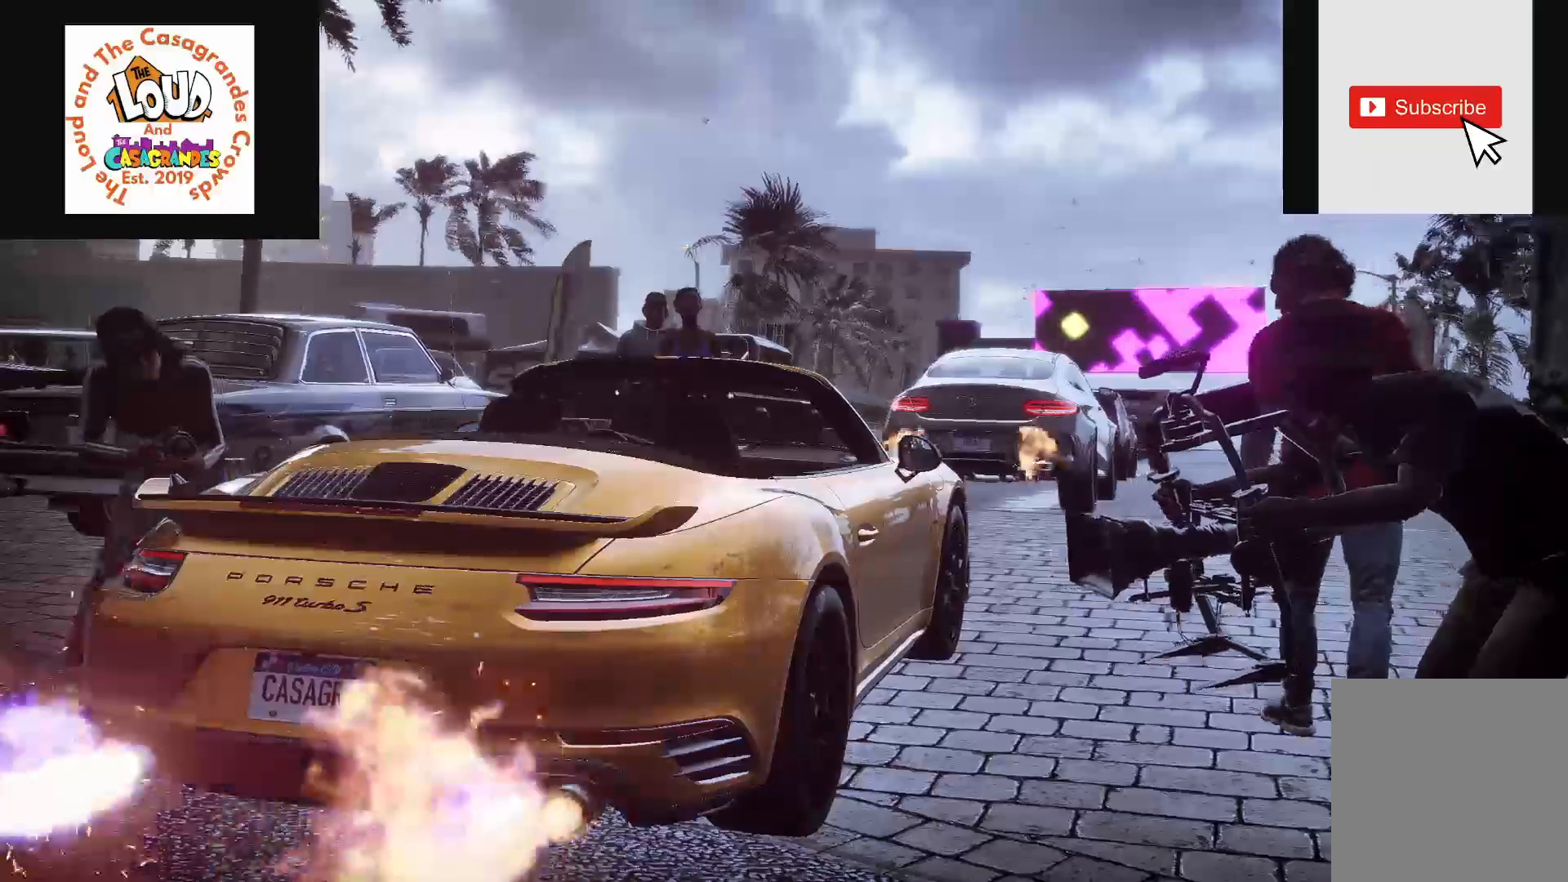
{"buttons": ["R2"], "left_stick": "center", "right_stick": "center", "events": [[417, "A", "down"], [500, "A", "up"]]}
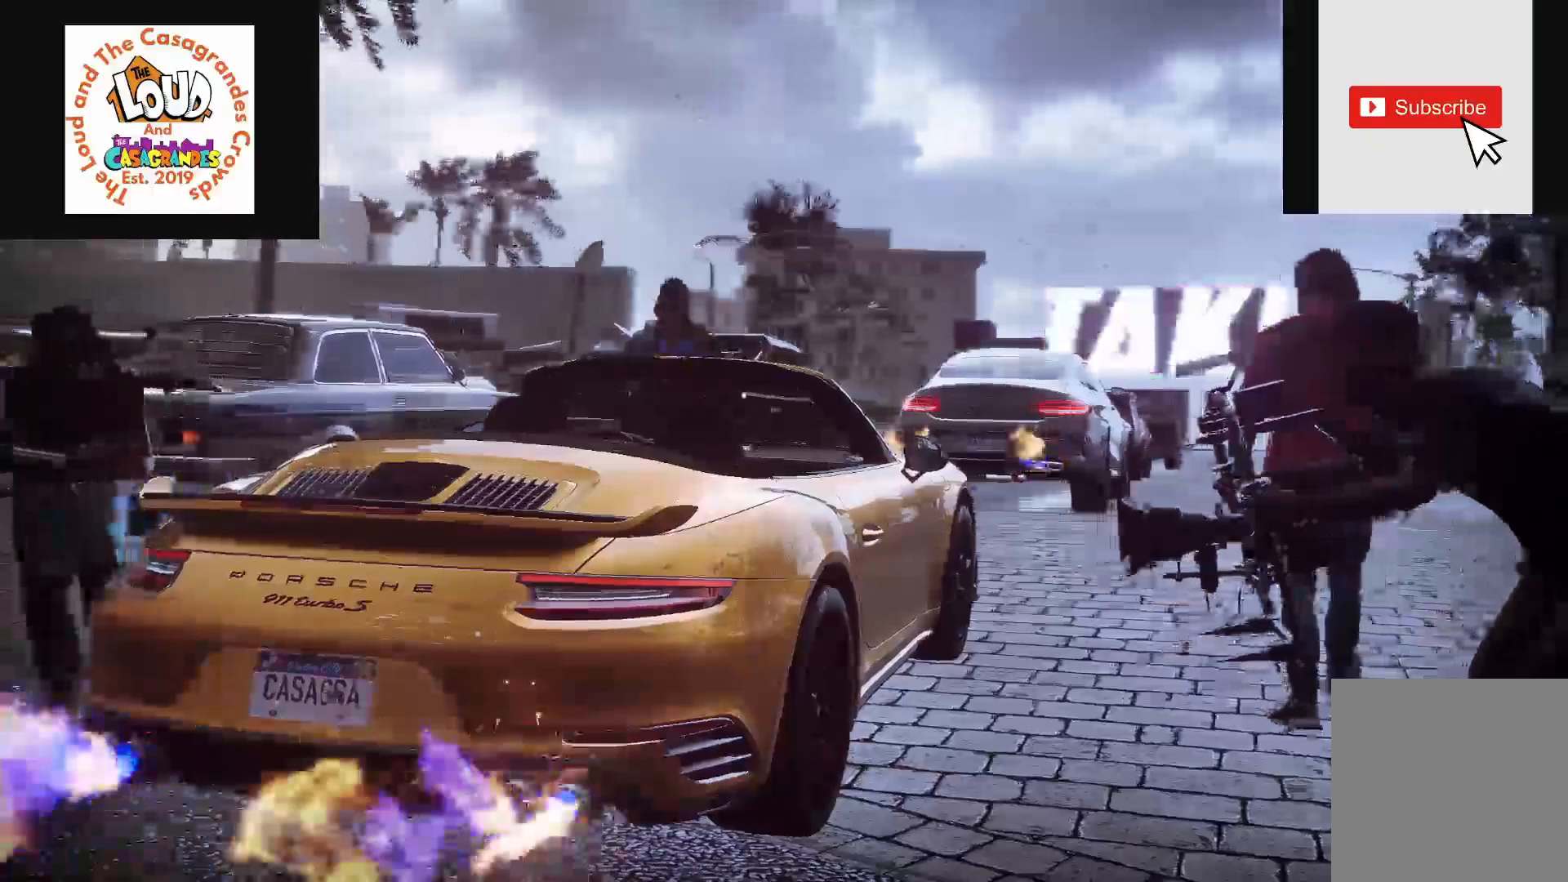
{"buttons": ["R2"], "left_stick": "center", "right_stick": "center", "events": []}
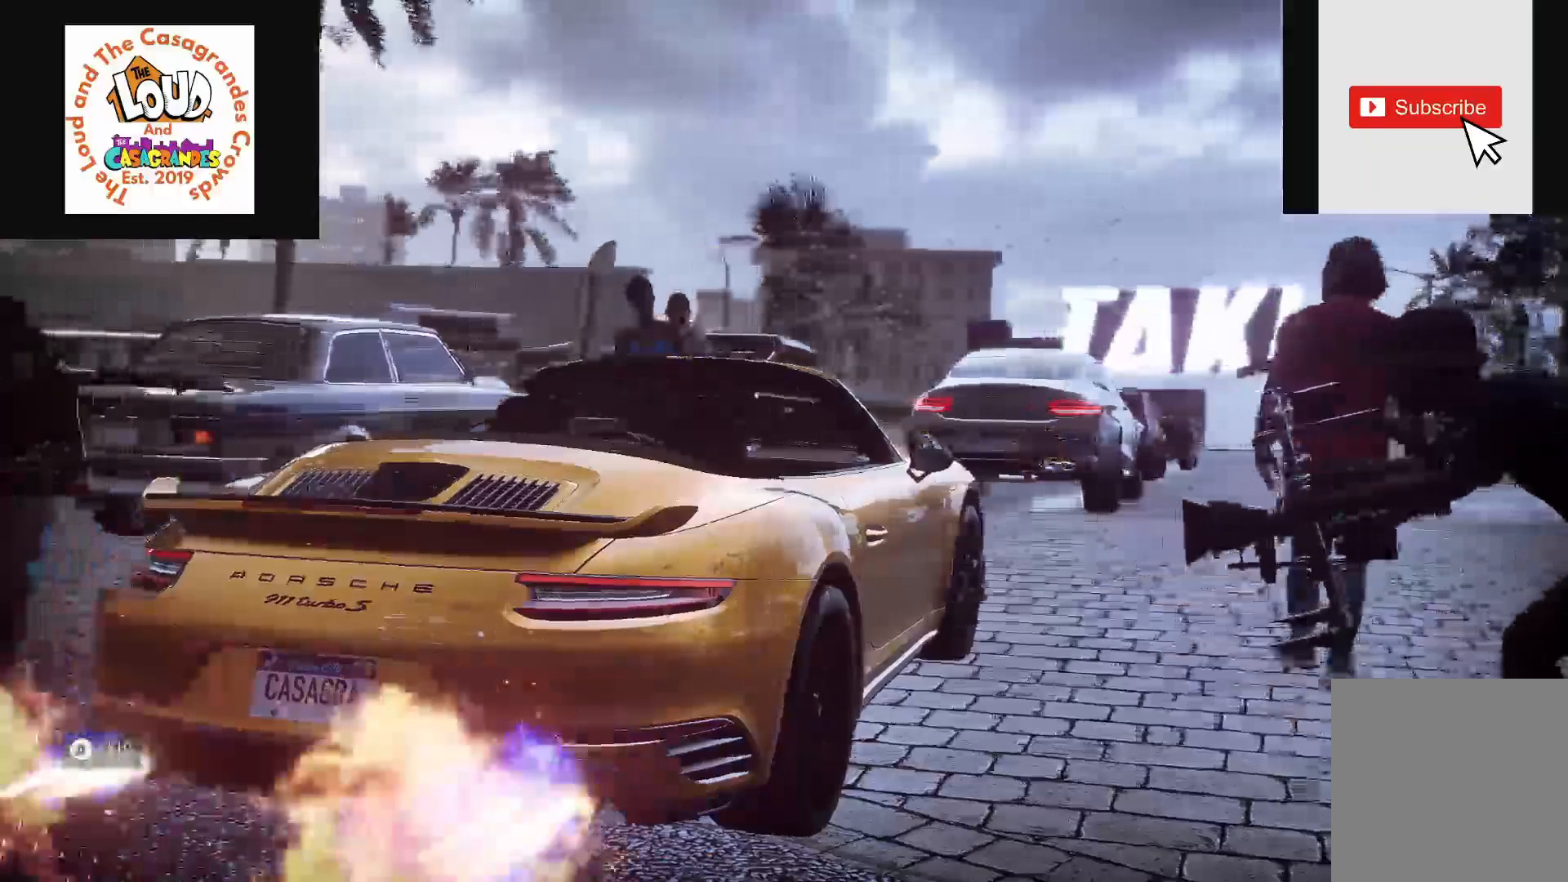
{"buttons": ["R2"], "left_stick": "center", "right_stick": "center", "events": []}
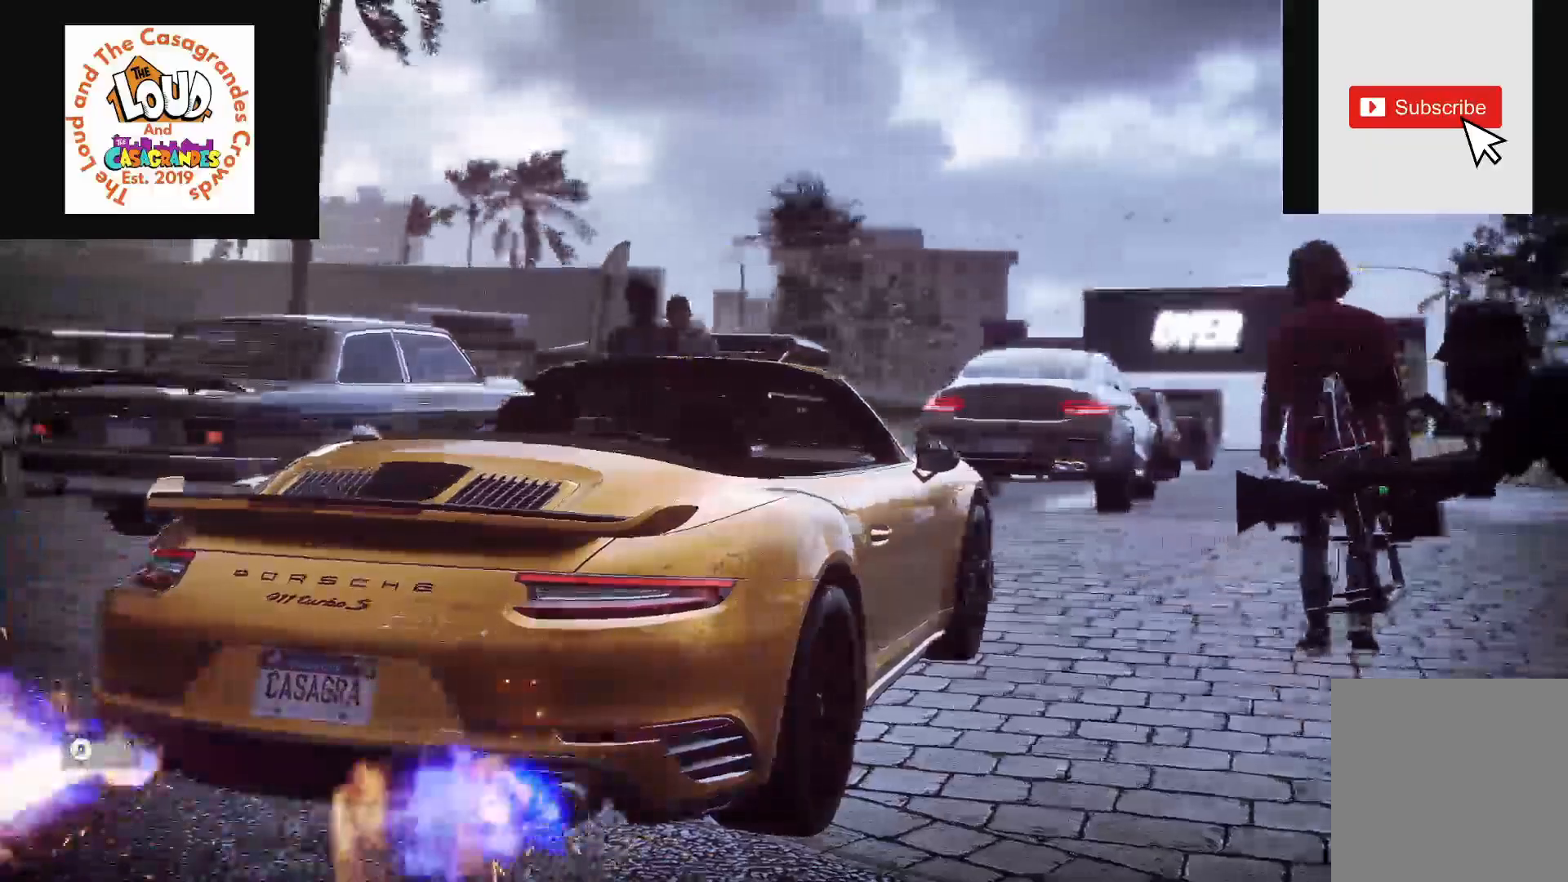
{"buttons": ["R2"], "left_stick": "center", "right_stick": "center", "events": []}
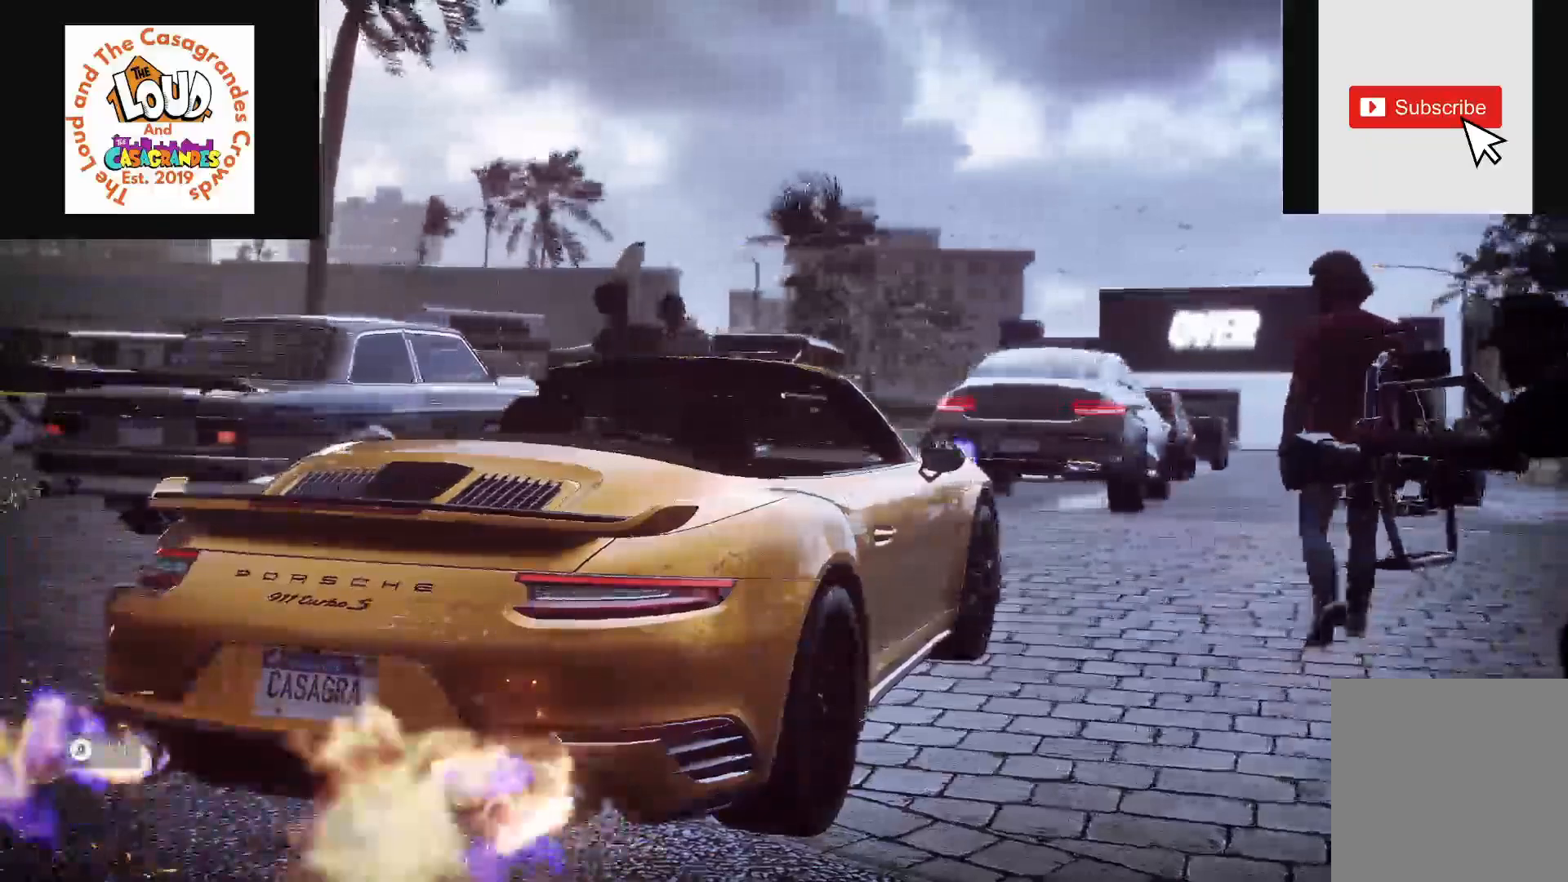
{"buttons": ["R2"], "left_stick": "center", "right_stick": "center", "events": []}
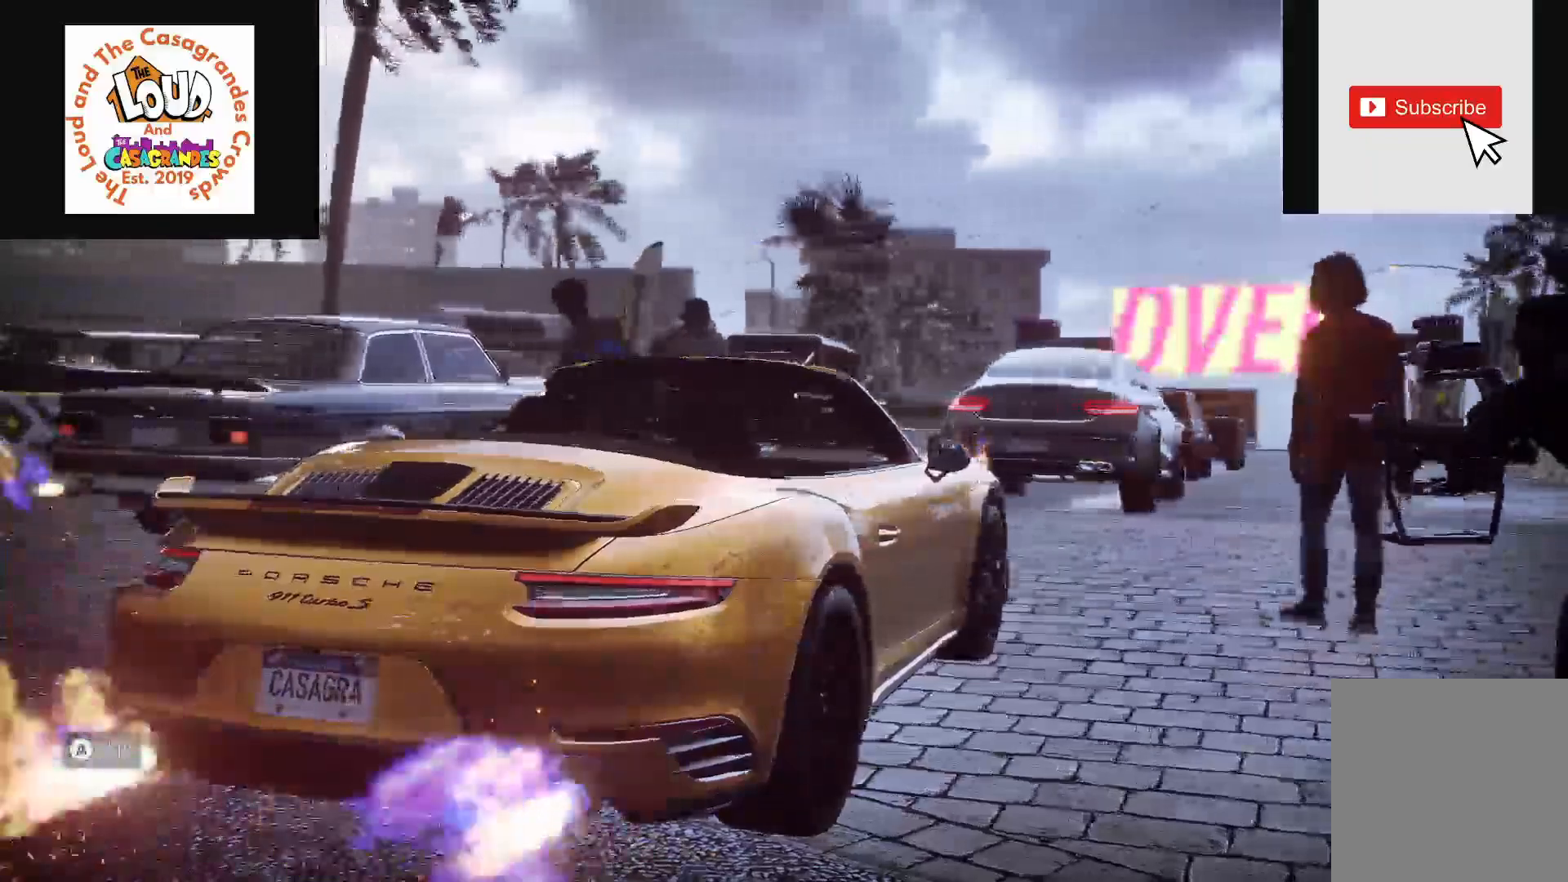
{"buttons": ["A", "R2"], "left_stick": "center", "right_stick": "center", "events": [[467, "A", "down"]]}
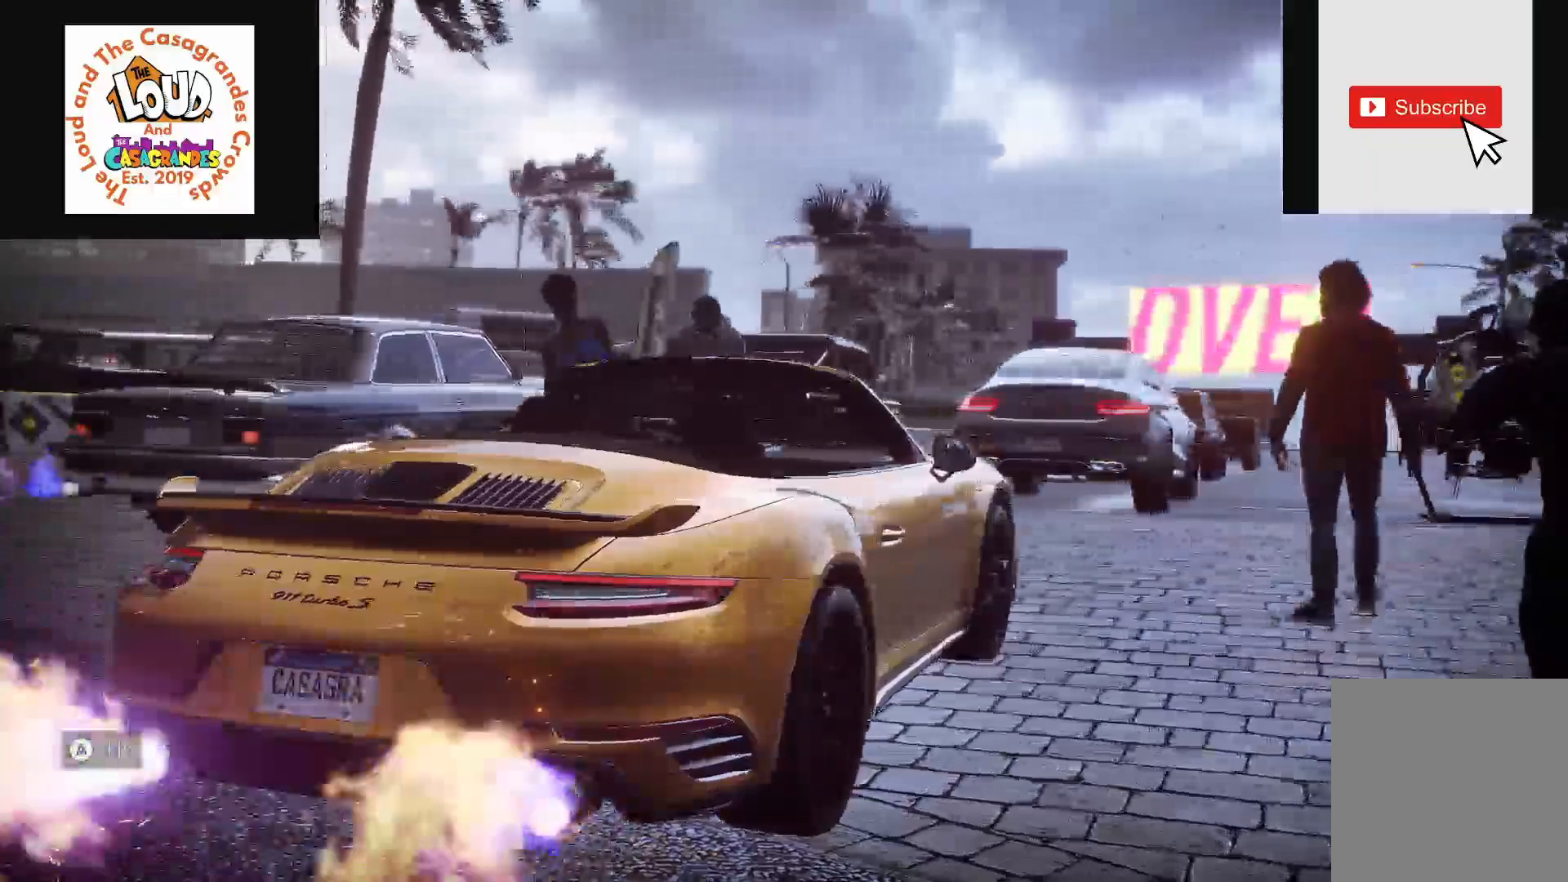
{"buttons": ["R2"], "left_stick": "center", "right_stick": "center", "events": [[67, "A", "up"]]}
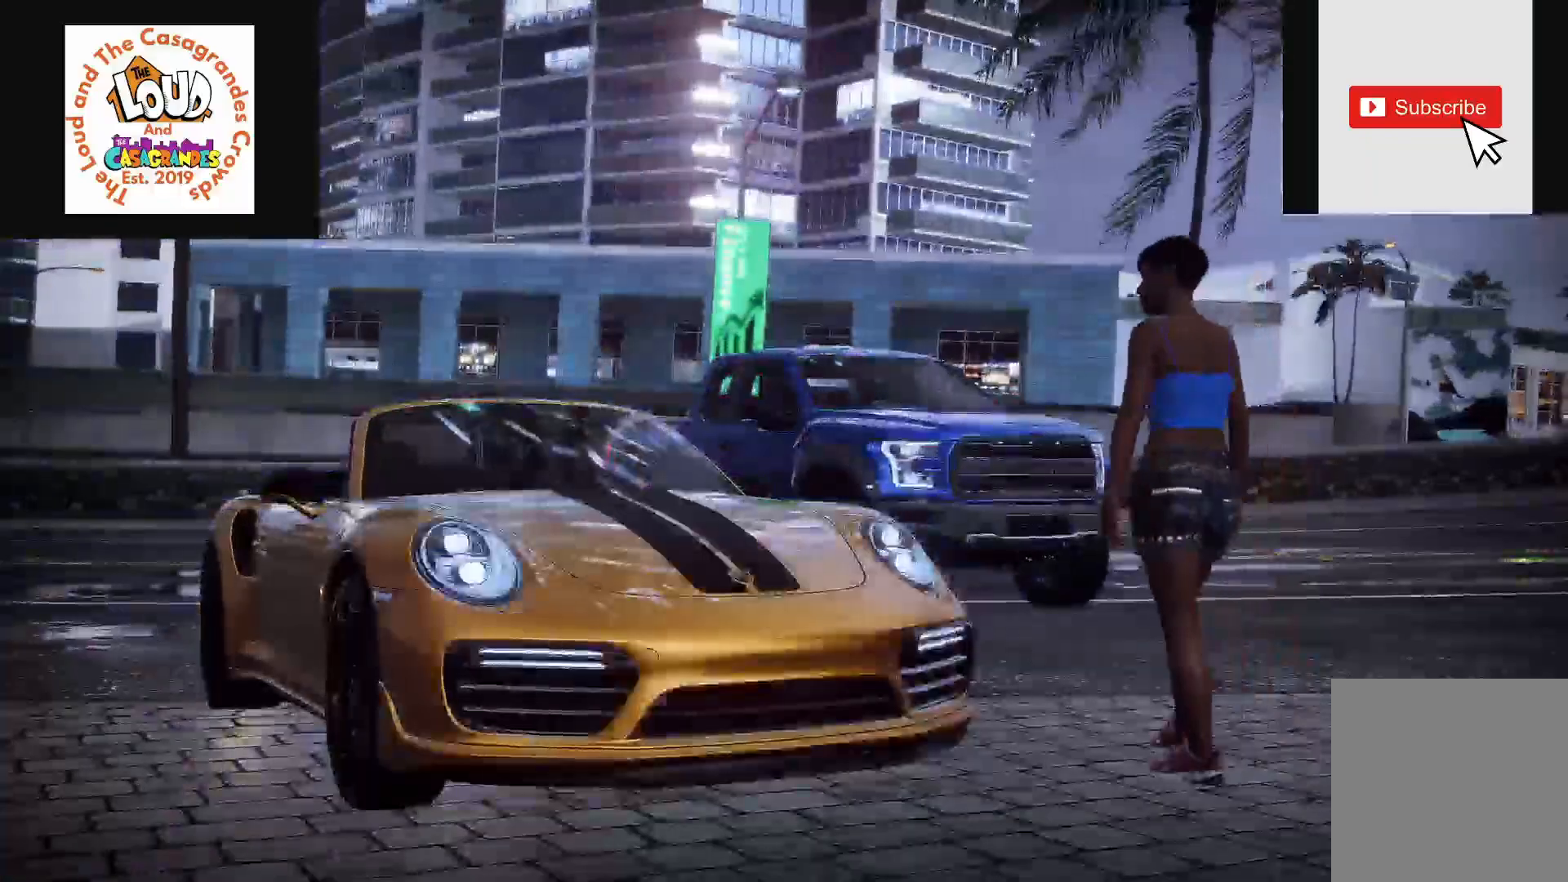
{"buttons": ["R2"], "left_stick": "center", "right_stick": "center", "events": []}
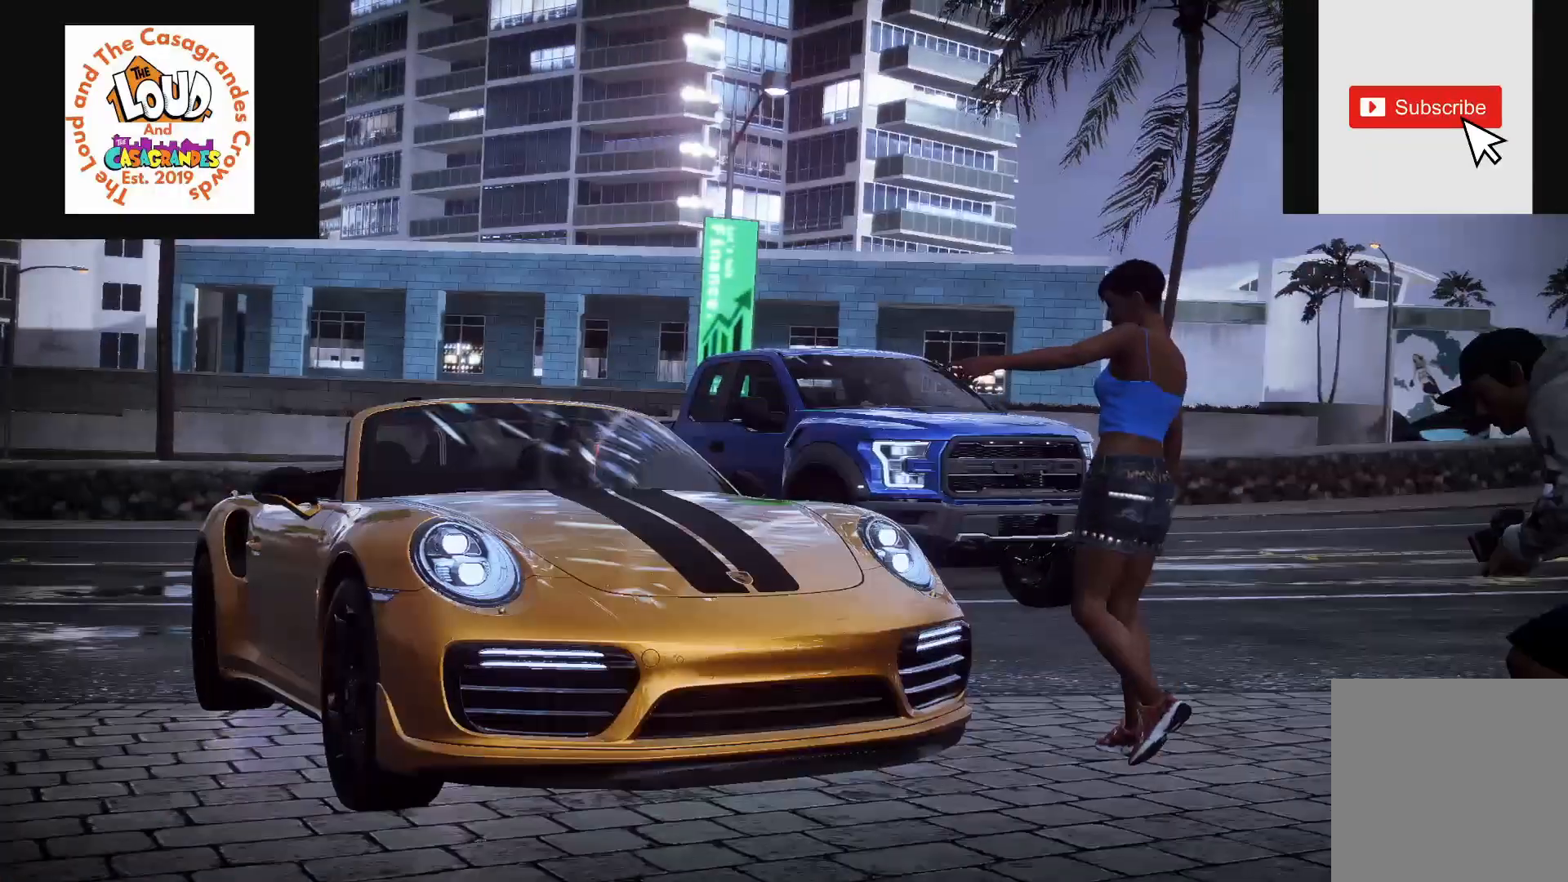
{"buttons": ["R2"], "left_stick": "center", "right_stick": "center", "events": []}
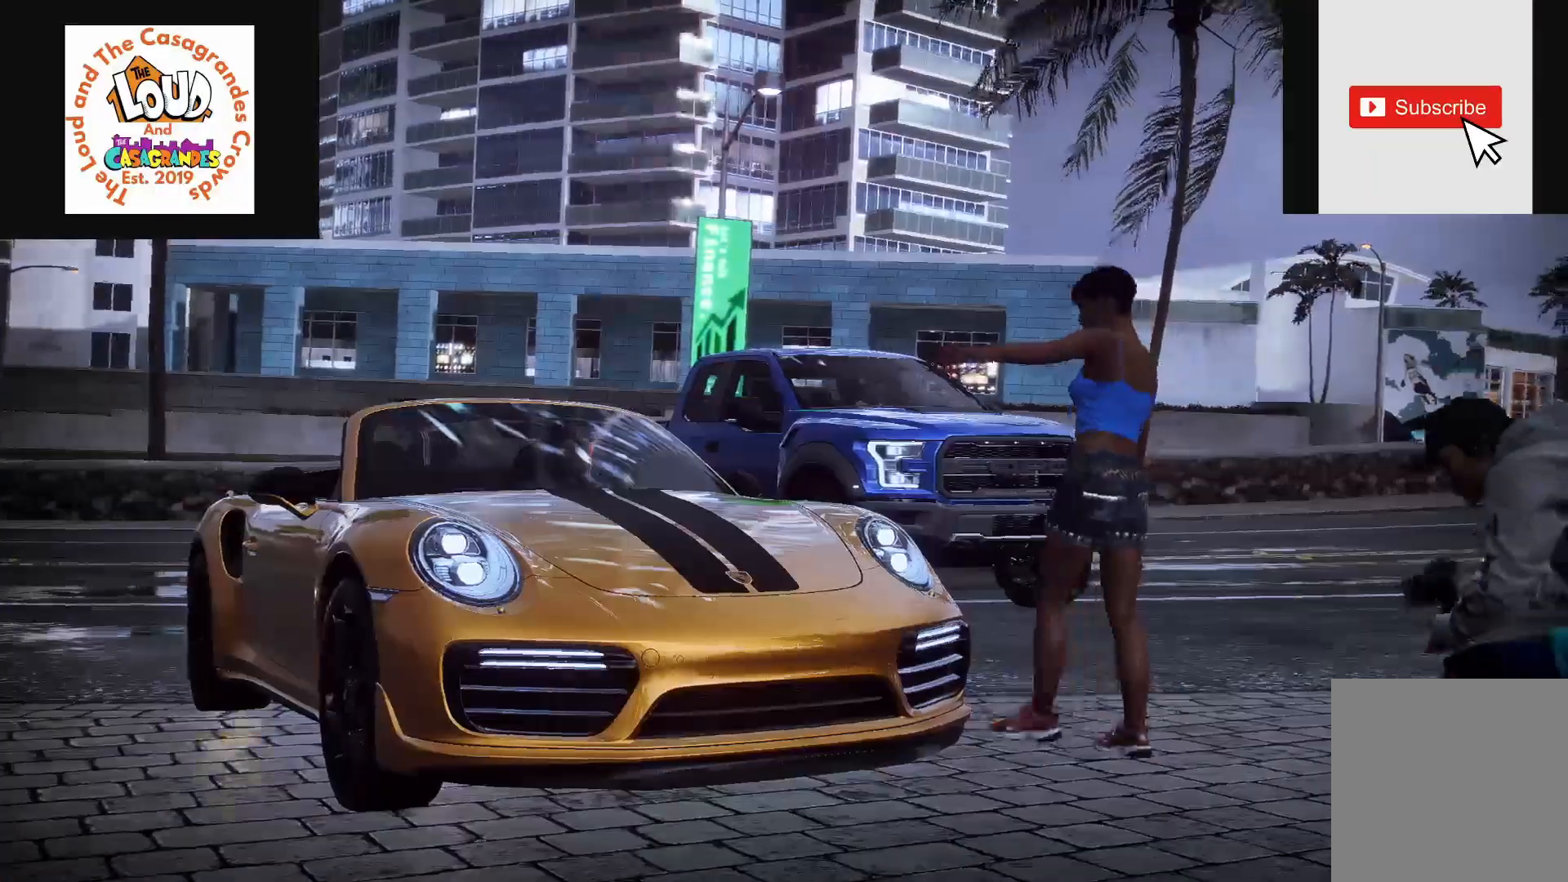
{"buttons": ["R2"], "left_stick": "center", "right_stick": "center", "events": []}
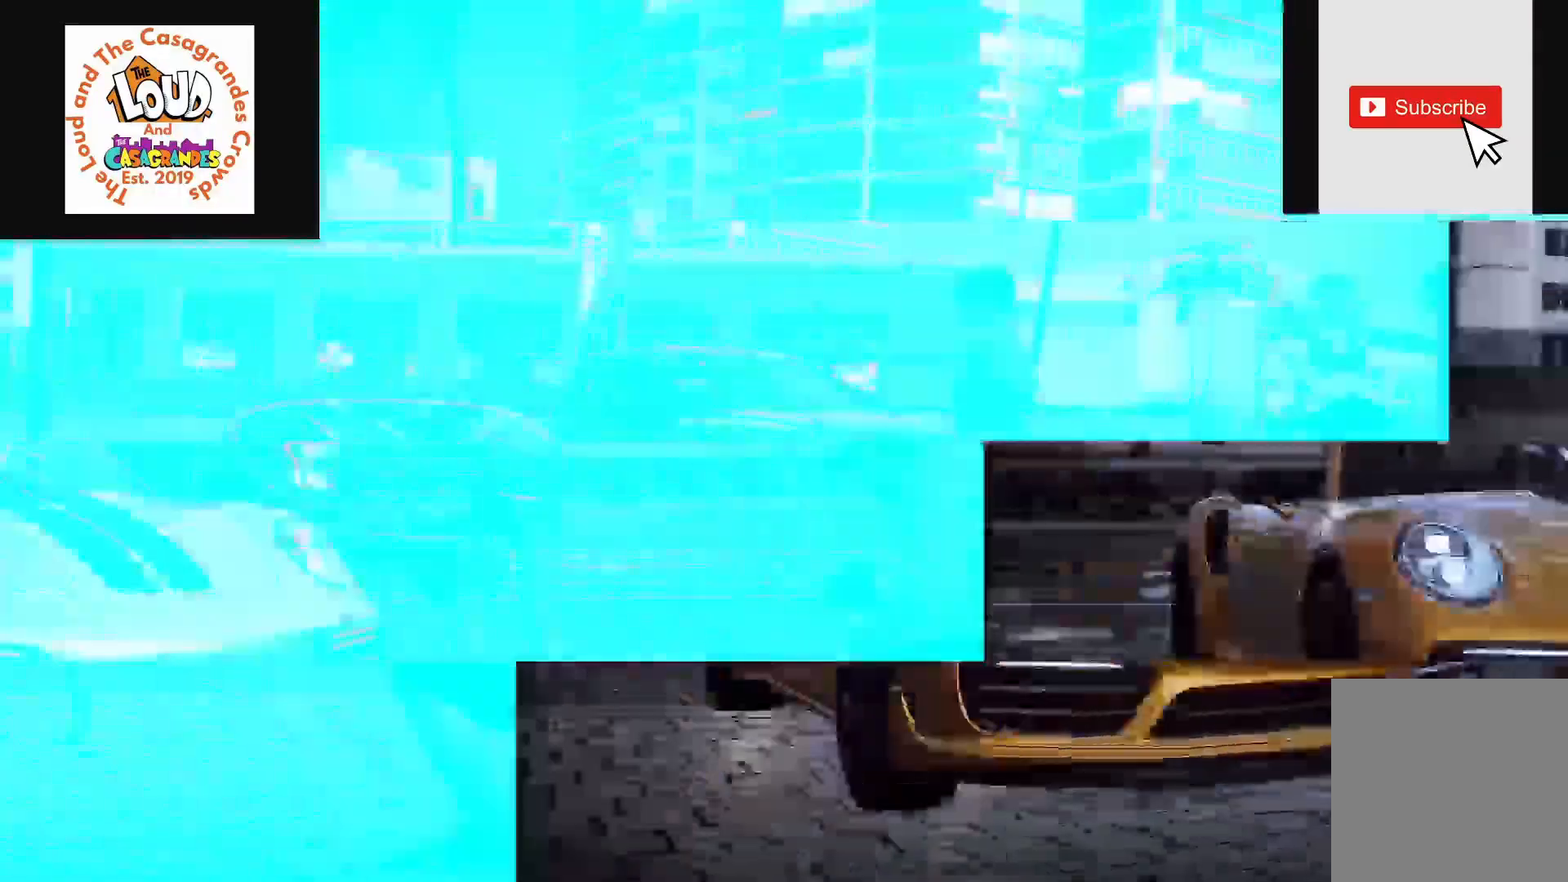
{"buttons": ["R2"], "left_stick": "center", "right_stick": "center", "events": []}